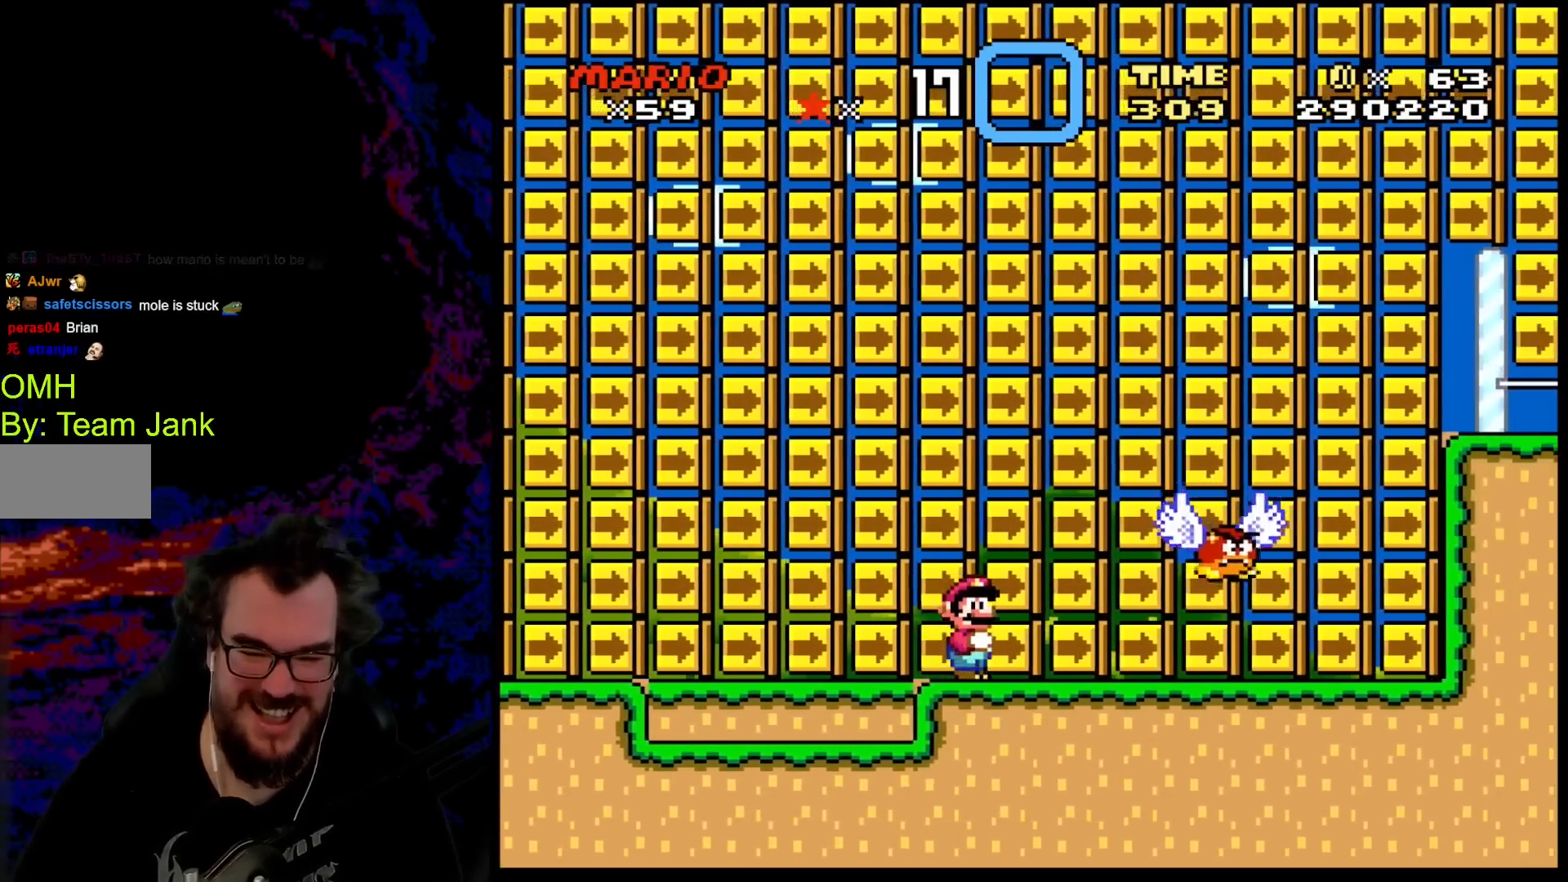
Gameplay with a controller (Nintendo layout); each line is a JSON object with the inputs held at the frame after it. "events" lists button and stick changes between this image and that frame as [ms after this image, input, new state], when the widget could be followed in between. Not read: L3 R3.
{"buttons": ["B", "Y", "DPAD_RIGHT"], "events": [[50, "DPAD_RIGHT", "down"], [483, "B", "down"]]}
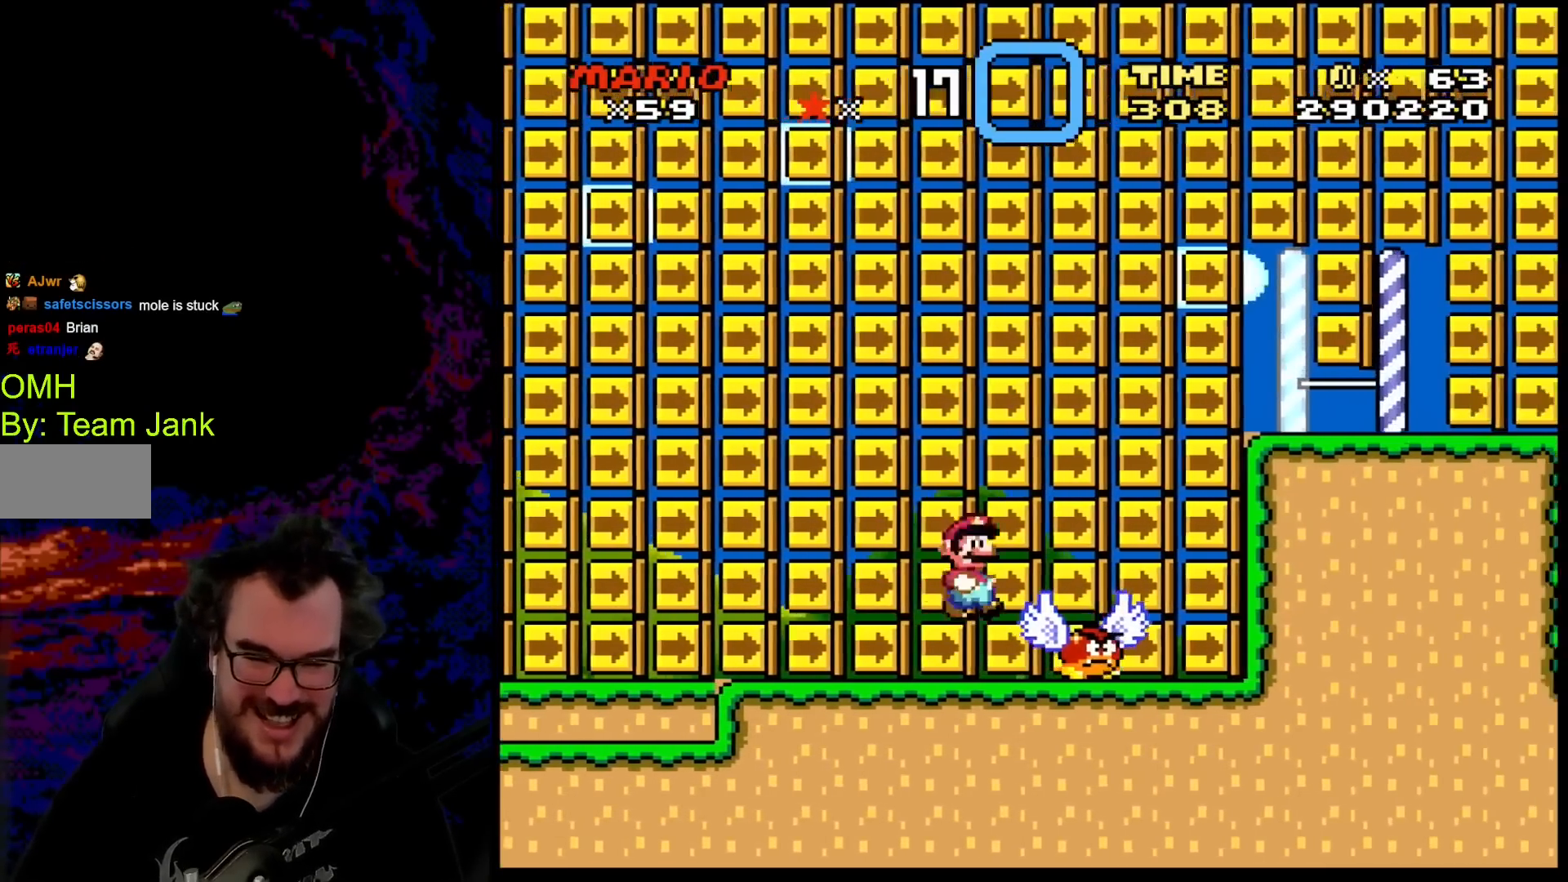
{"buttons": ["Y"], "events": [[400, "B", "up"], [483, "DPAD_RIGHT", "up"]]}
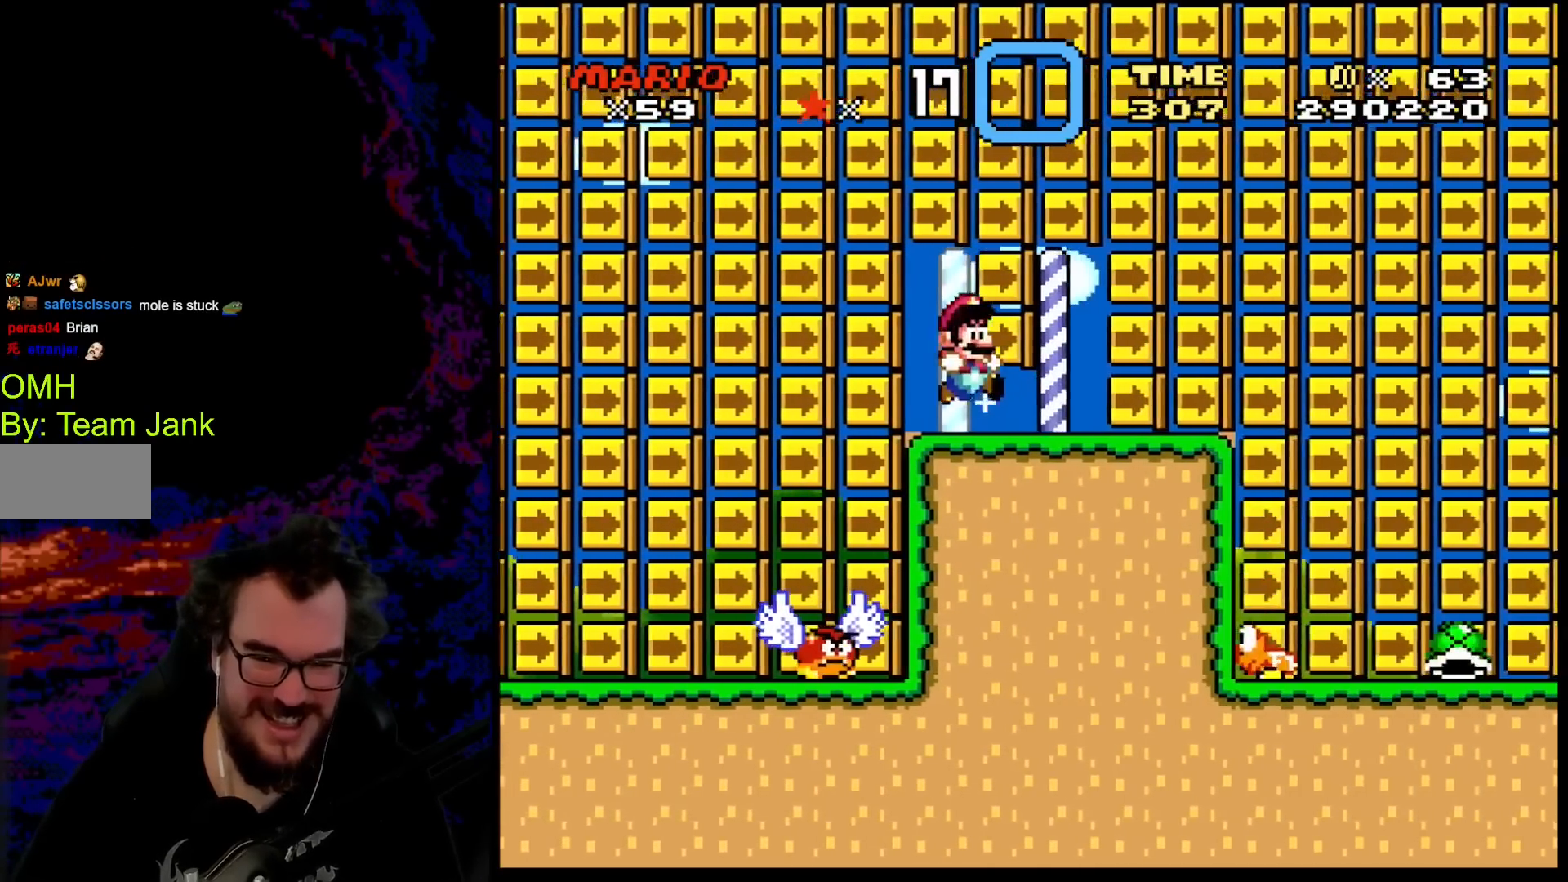
{"buttons": ["Y", "DPAD_DOWN"], "events": [[67, "DPAD_DOWN", "down"]]}
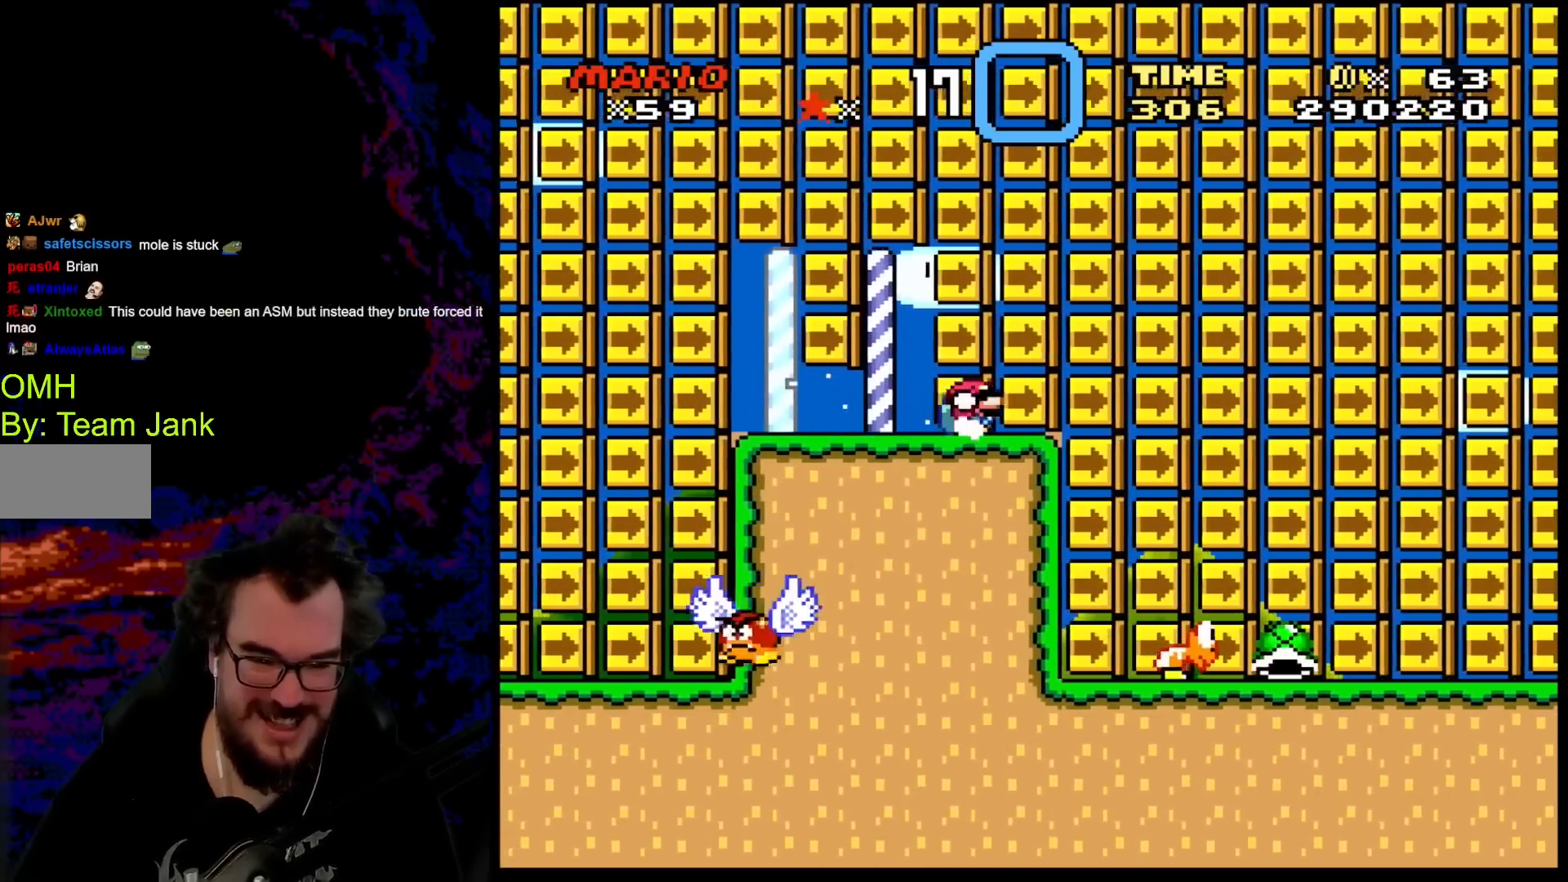
{"buttons": ["Y", "DPAD_RIGHT"], "events": [[50, "DPAD_DOWN", "up"], [67, "DPAD_RIGHT", "down"], [83, "DPAD_RIGHT", "up"], [117, "DPAD_RIGHT", "down"], [267, "B", "down"], [500, "B", "up"]]}
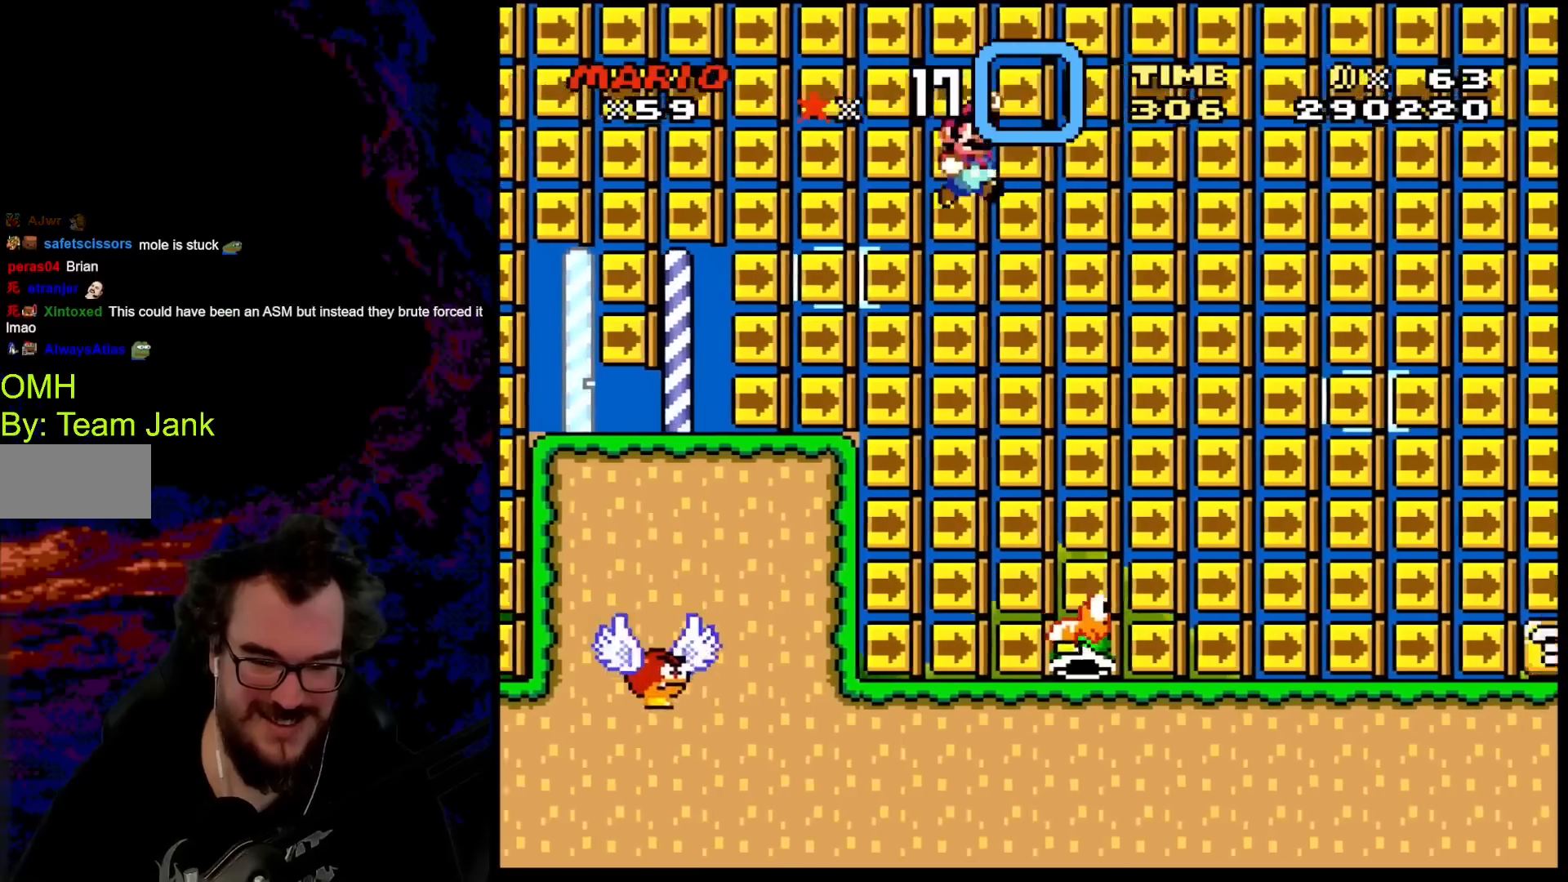
{"buttons": ["Y"], "events": [[500, "DPAD_RIGHT", "up"]]}
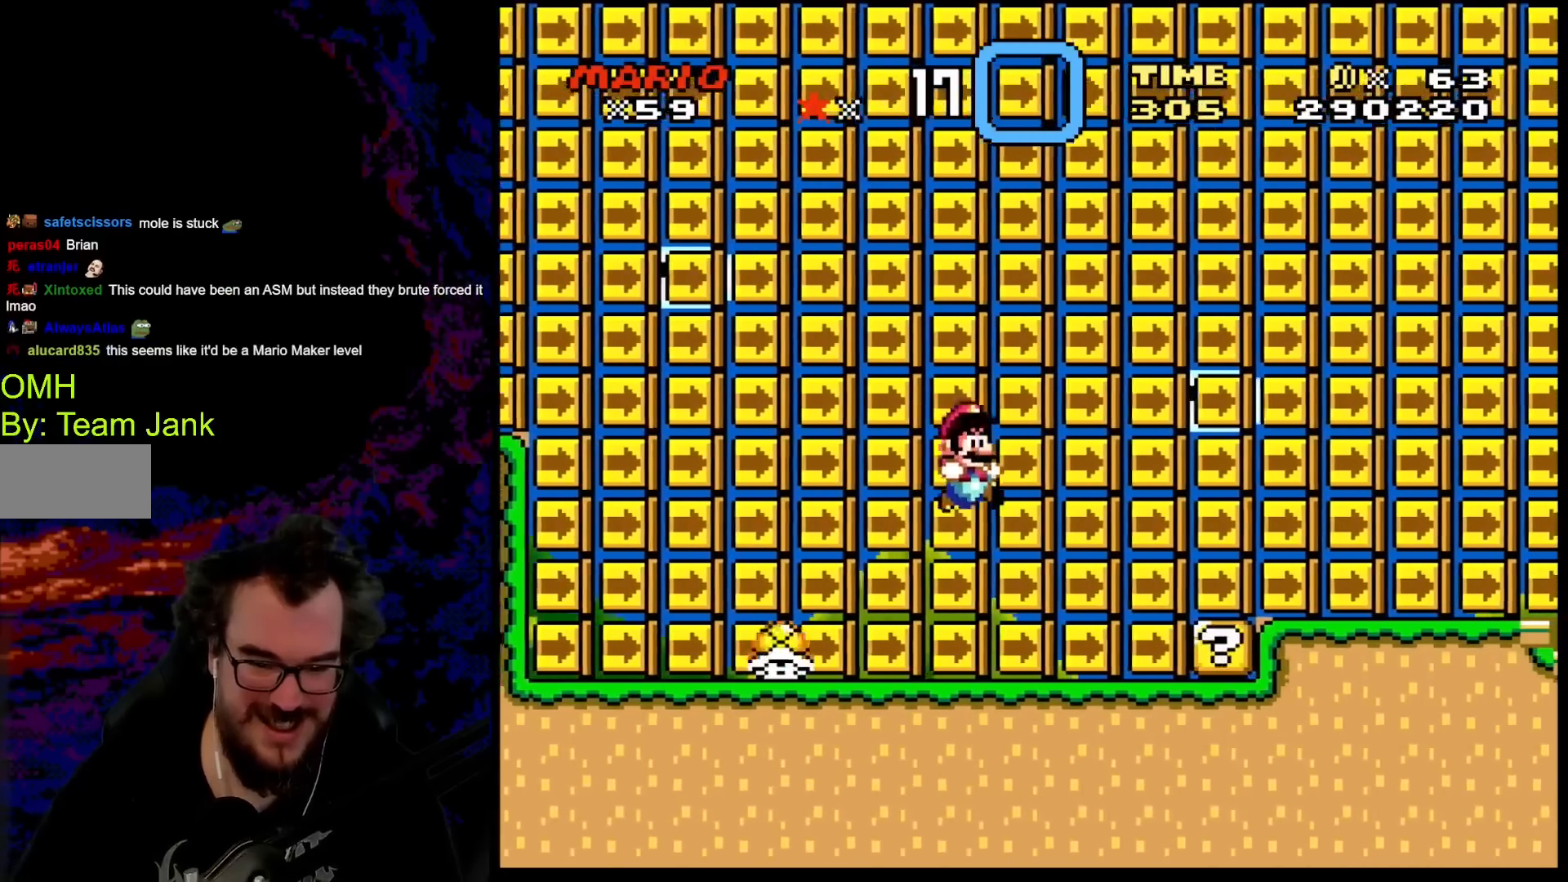
{"buttons": ["B", "Y", "DPAD_RIGHT"], "events": [[317, "DPAD_RIGHT", "down"], [467, "B", "down"]]}
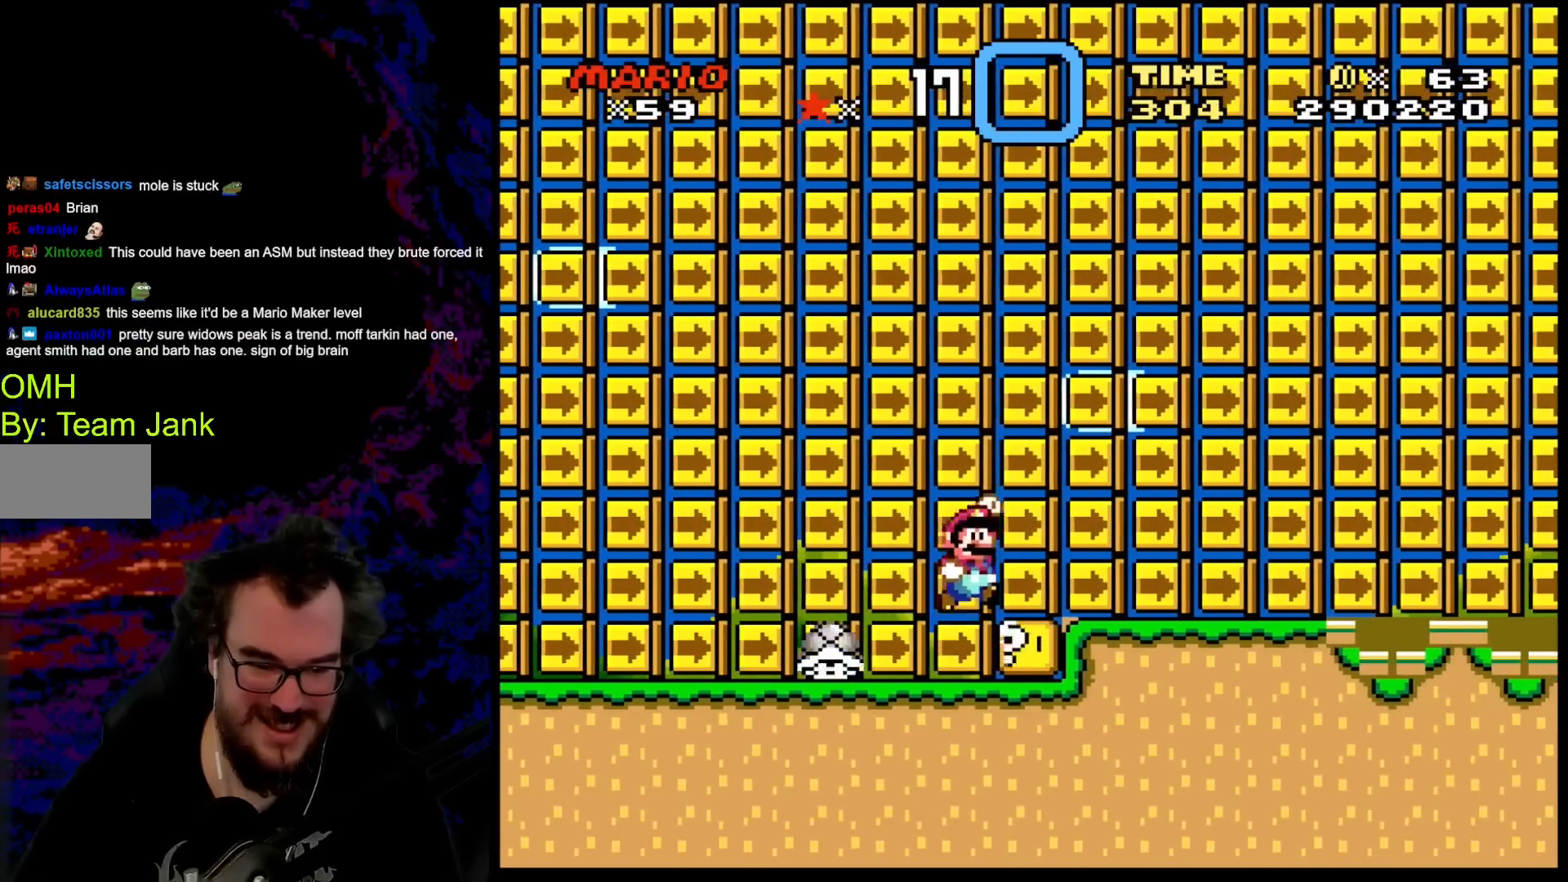
{"buttons": ["B", "Y"], "events": [[133, "B", "up"], [217, "B", "down"], [217, "DPAD_DOWN", "down"], [233, "DPAD_DOWN", "up"], [233, "DPAD_LEFT", "down"], [233, "DPAD_RIGHT", "up"], [417, "DPAD_LEFT", "up"], [433, "DPAD_RIGHT", "down"], [500, "DPAD_RIGHT", "up"]]}
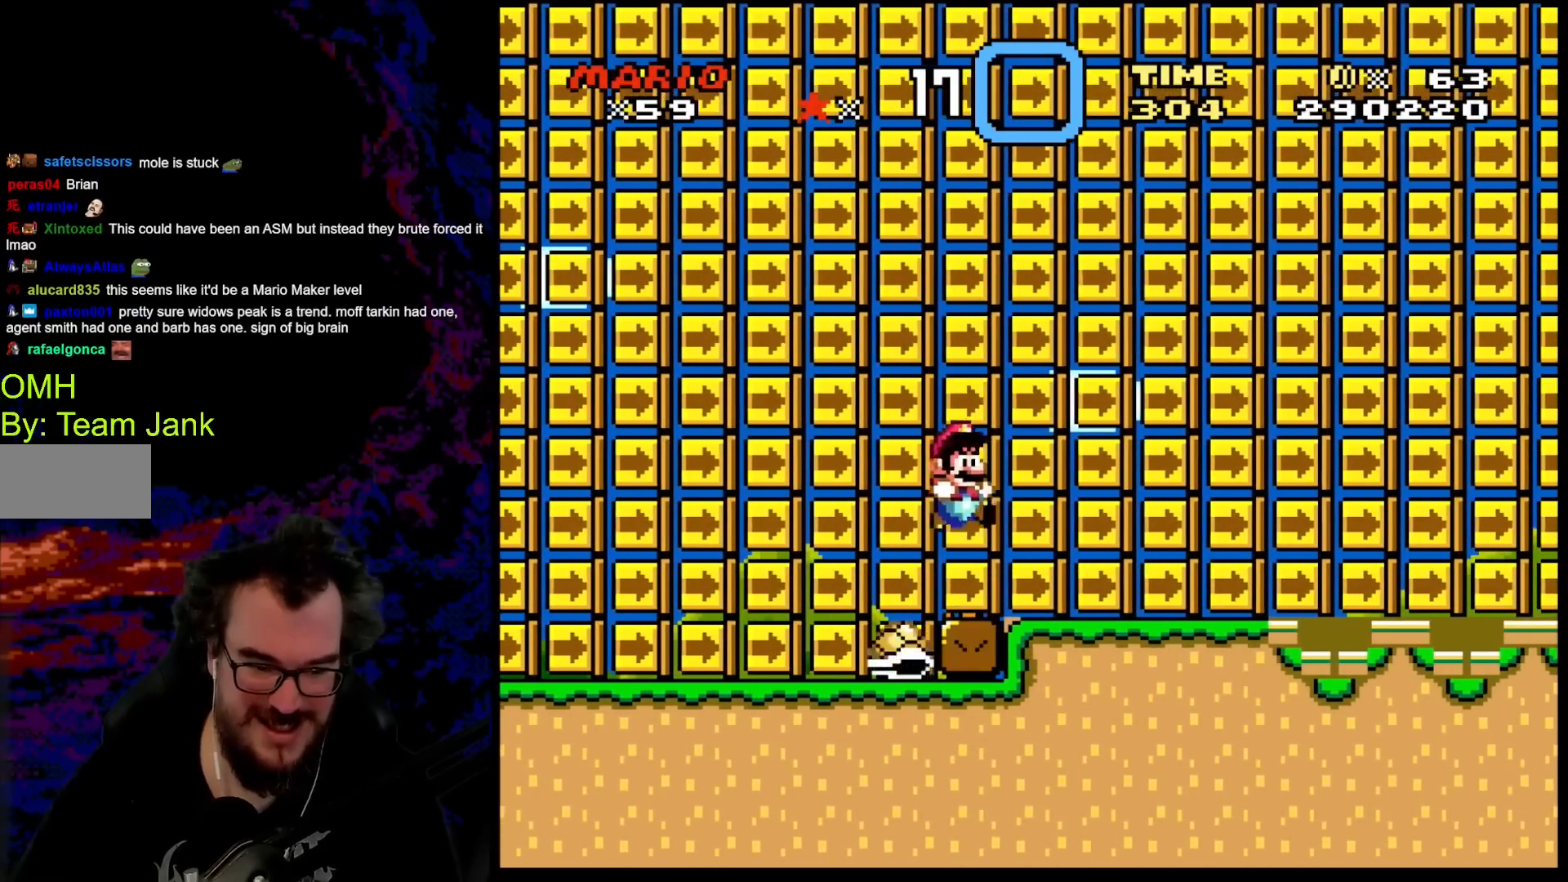
{"buttons": ["Y"], "events": [[167, "B", "up"]]}
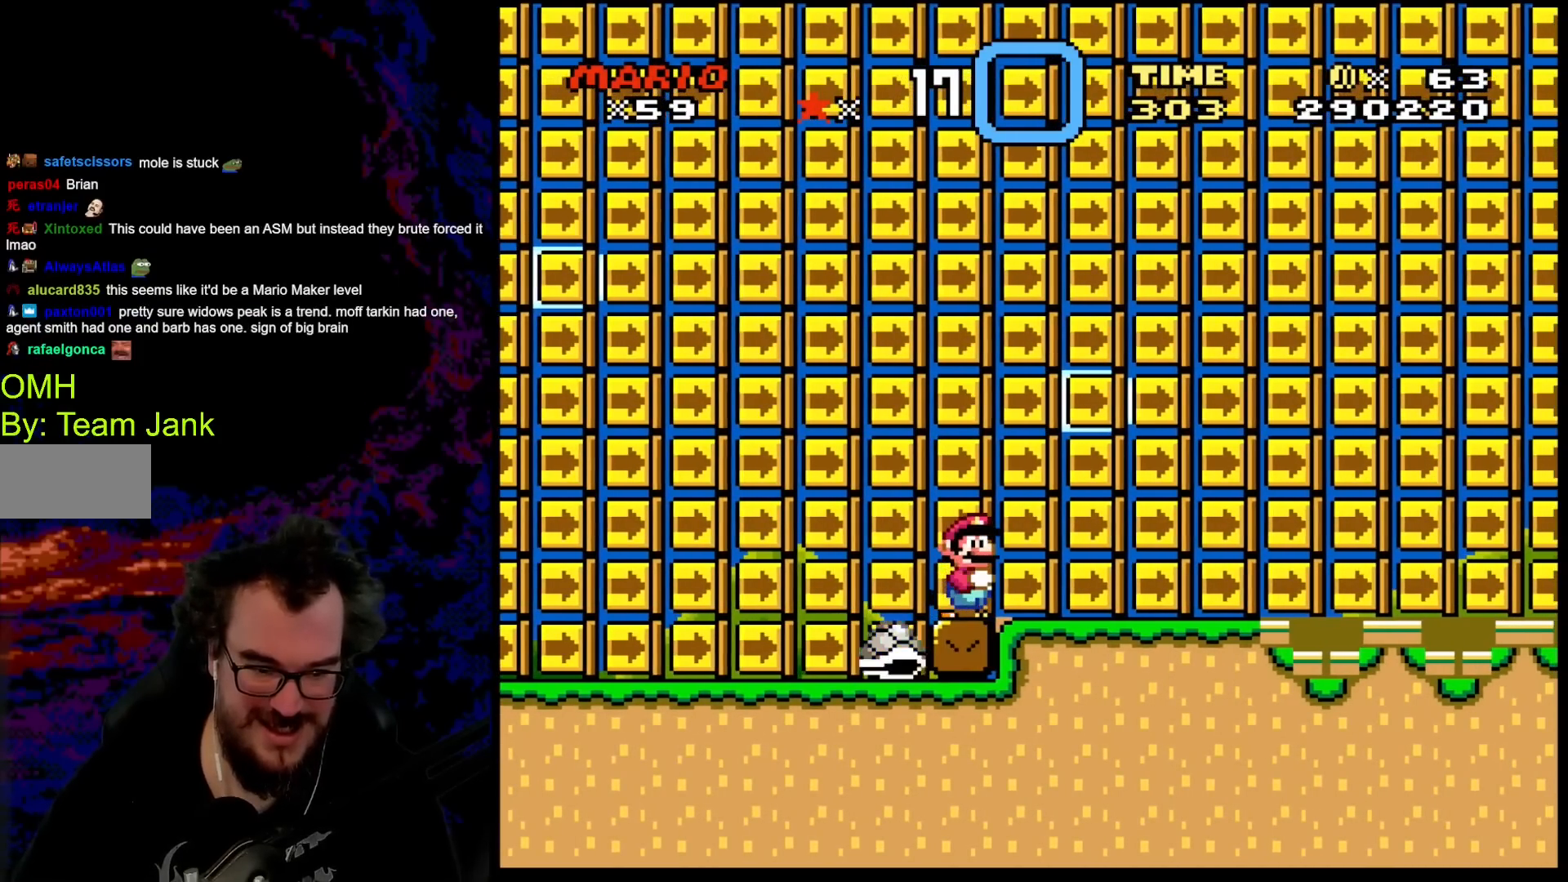
{"buttons": ["Y"], "events": []}
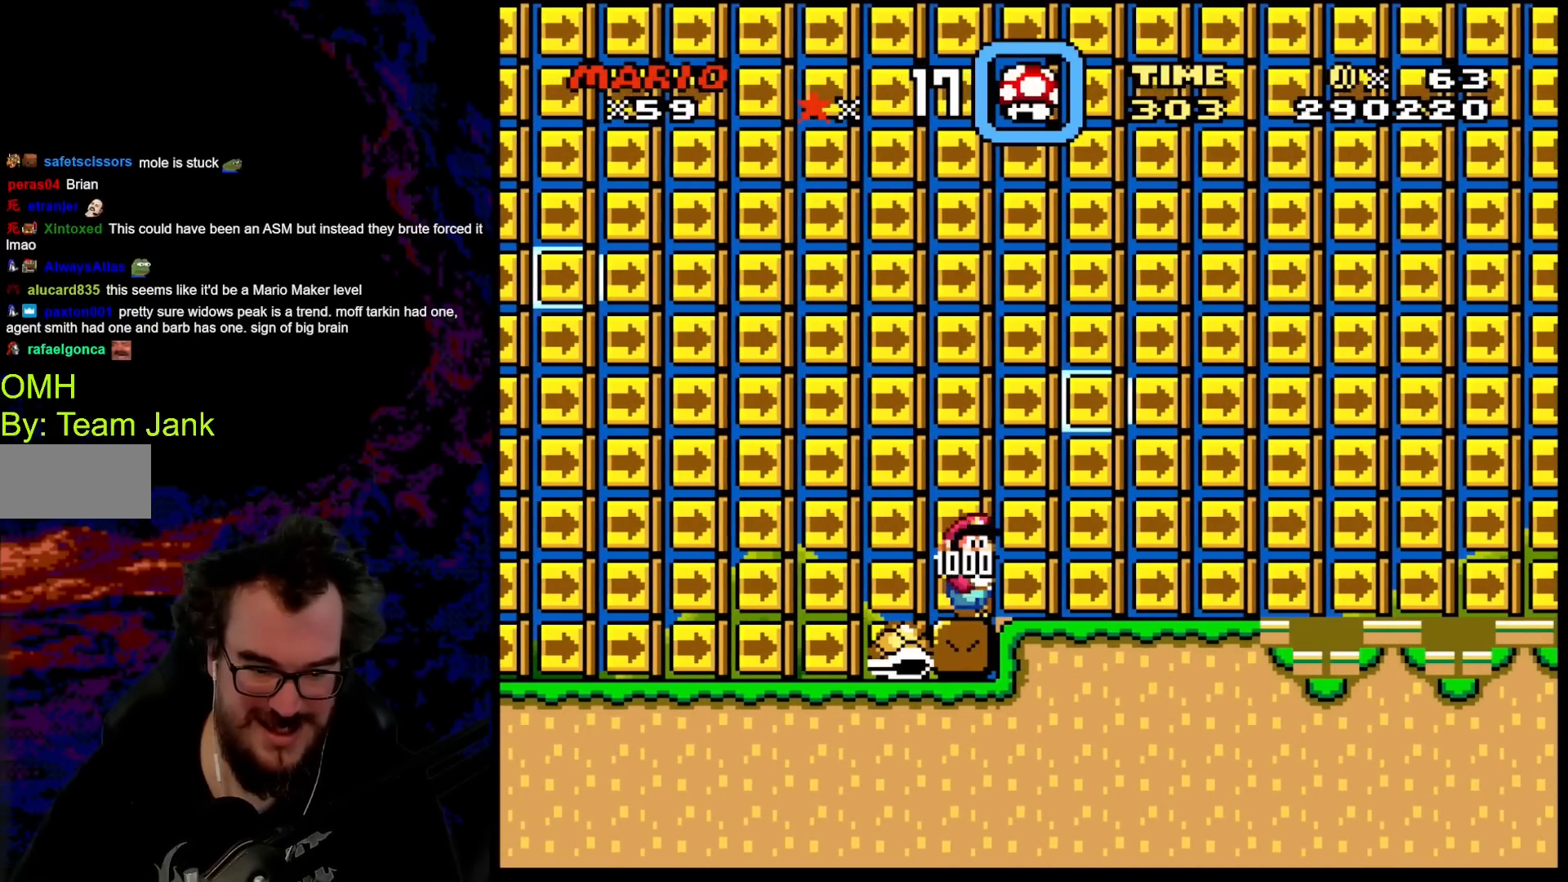
{"buttons": ["Y"], "events": [[67, "Y", "up"], [233, "X", "down"], [417, "X", "up"], [417, "Y", "down"]]}
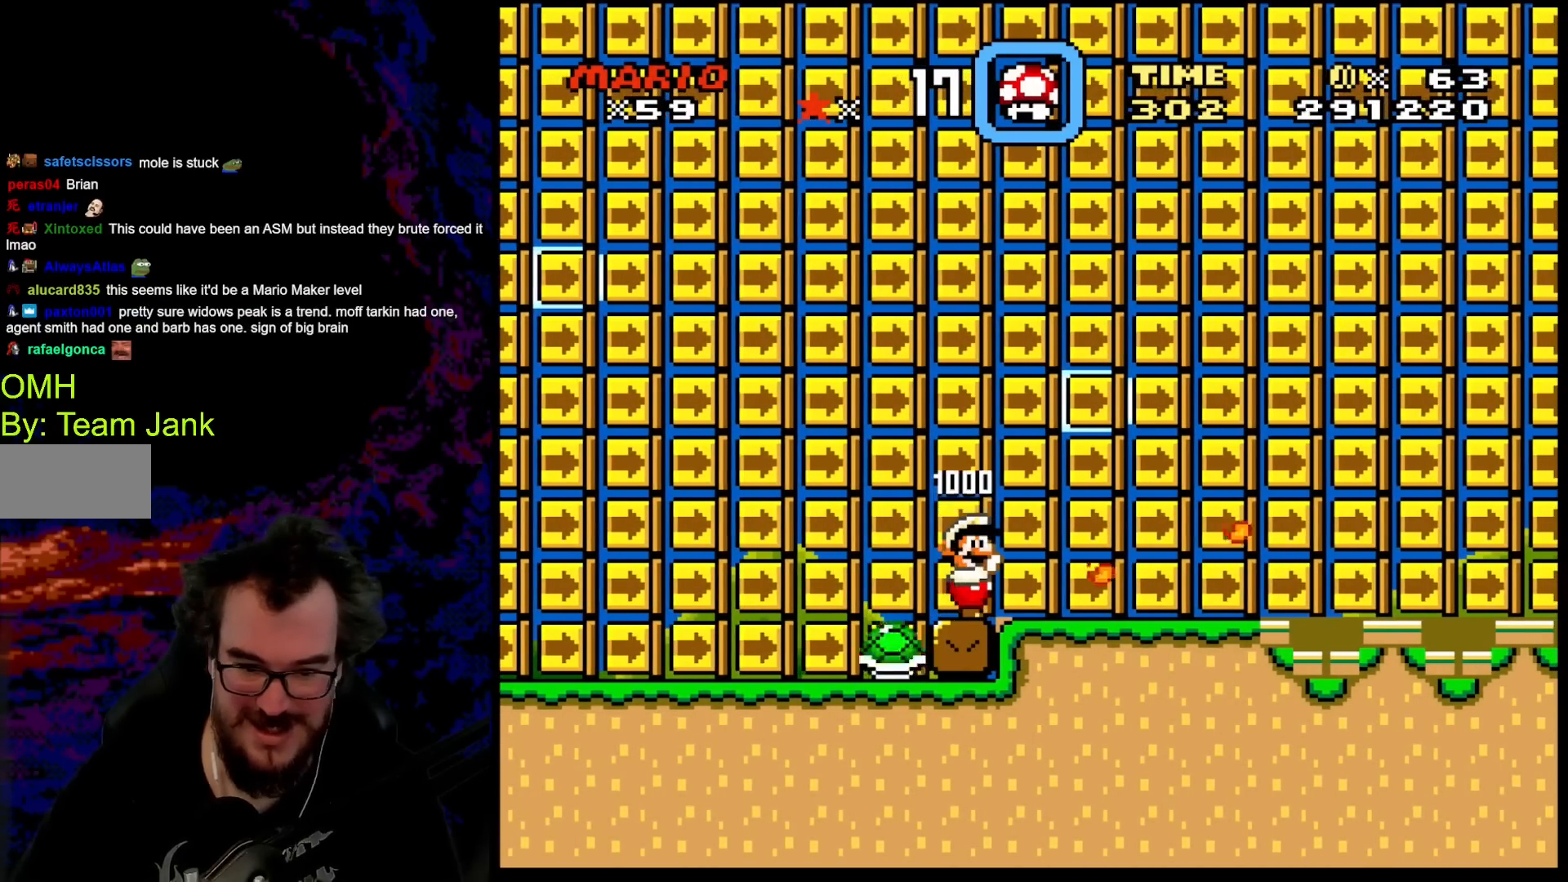
{"buttons": ["Y"], "events": [[183, "DPAD_RIGHT", "down"], [483, "DPAD_RIGHT", "up"]]}
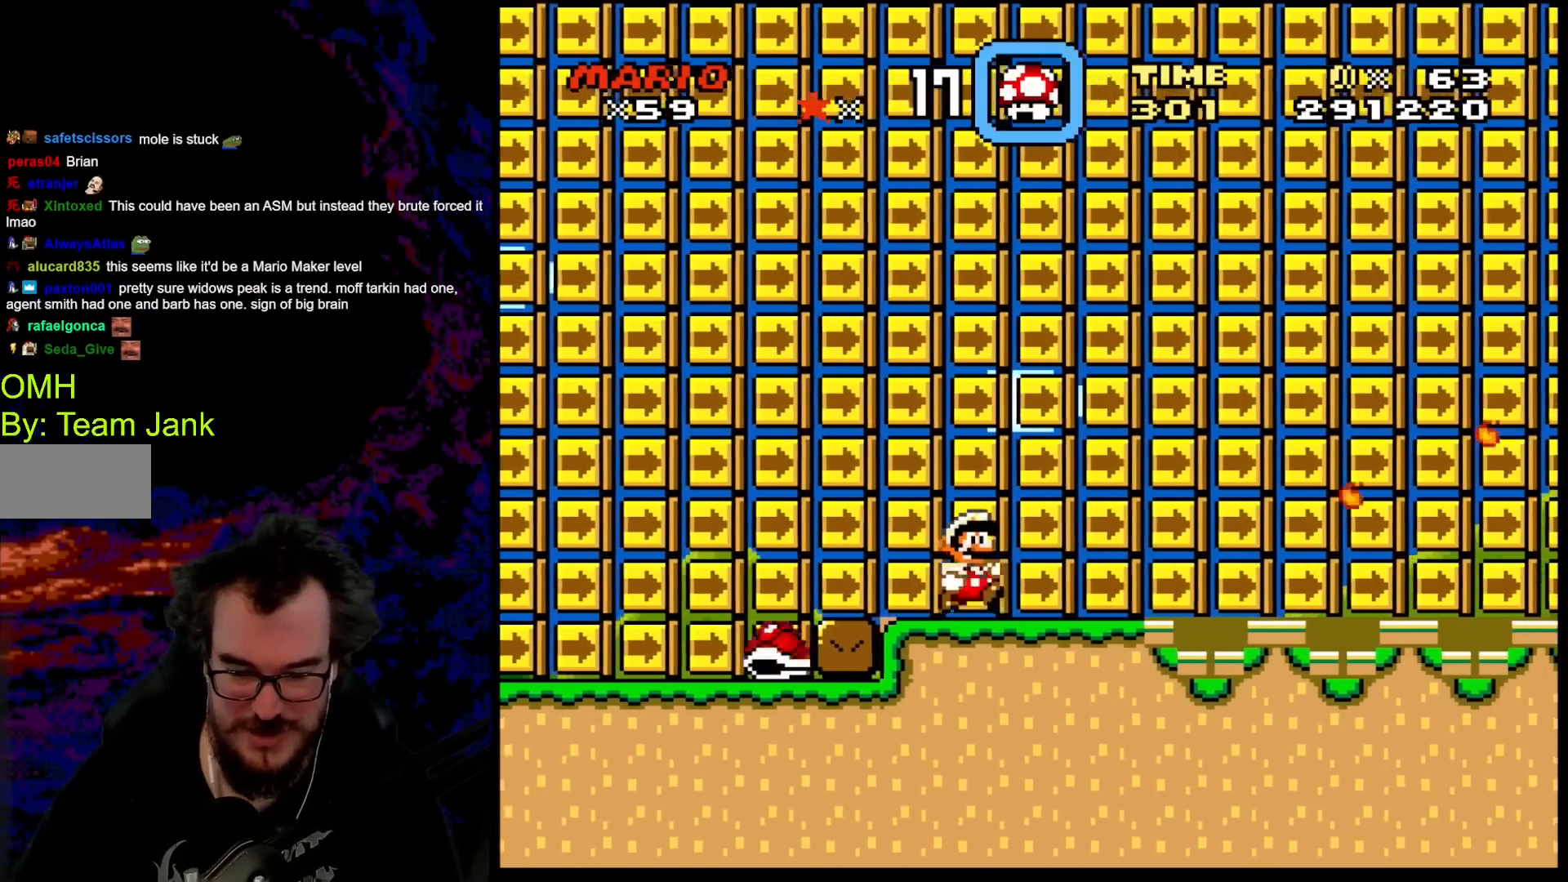
{"buttons": ["B", "Y", "DPAD_RIGHT"], "events": [[183, "DPAD_RIGHT", "down"], [233, "B", "down"]]}
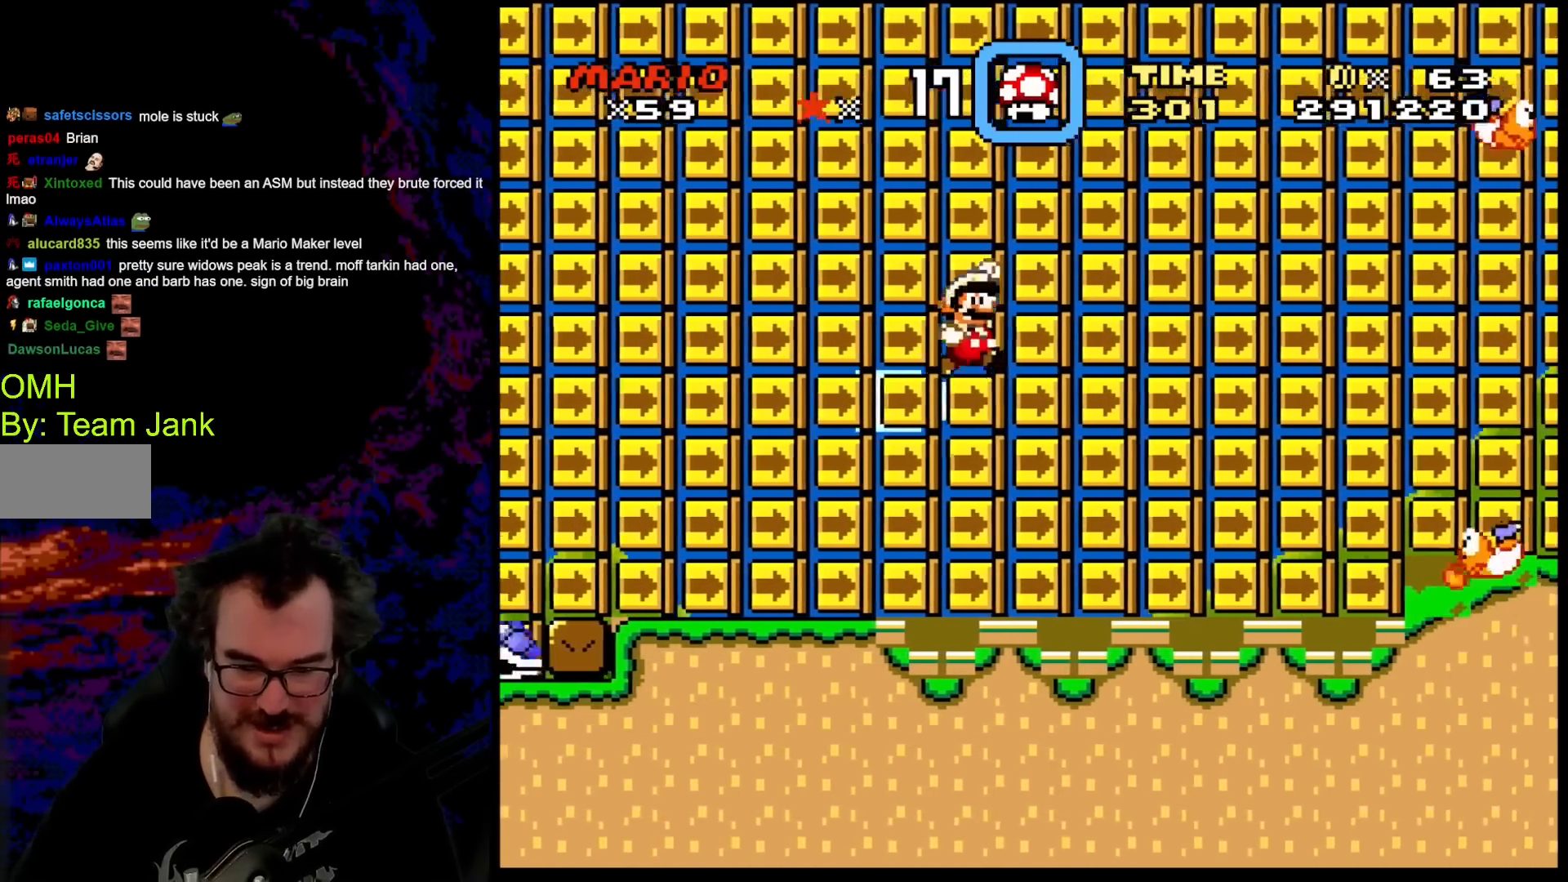
{"buttons": ["B", "Y", "DPAD_LEFT"], "events": [[417, "DPAD_DOWN", "down"], [417, "DPAD_LEFT", "down"], [417, "DPAD_RIGHT", "up"], [433, "DPAD_DOWN", "up"]]}
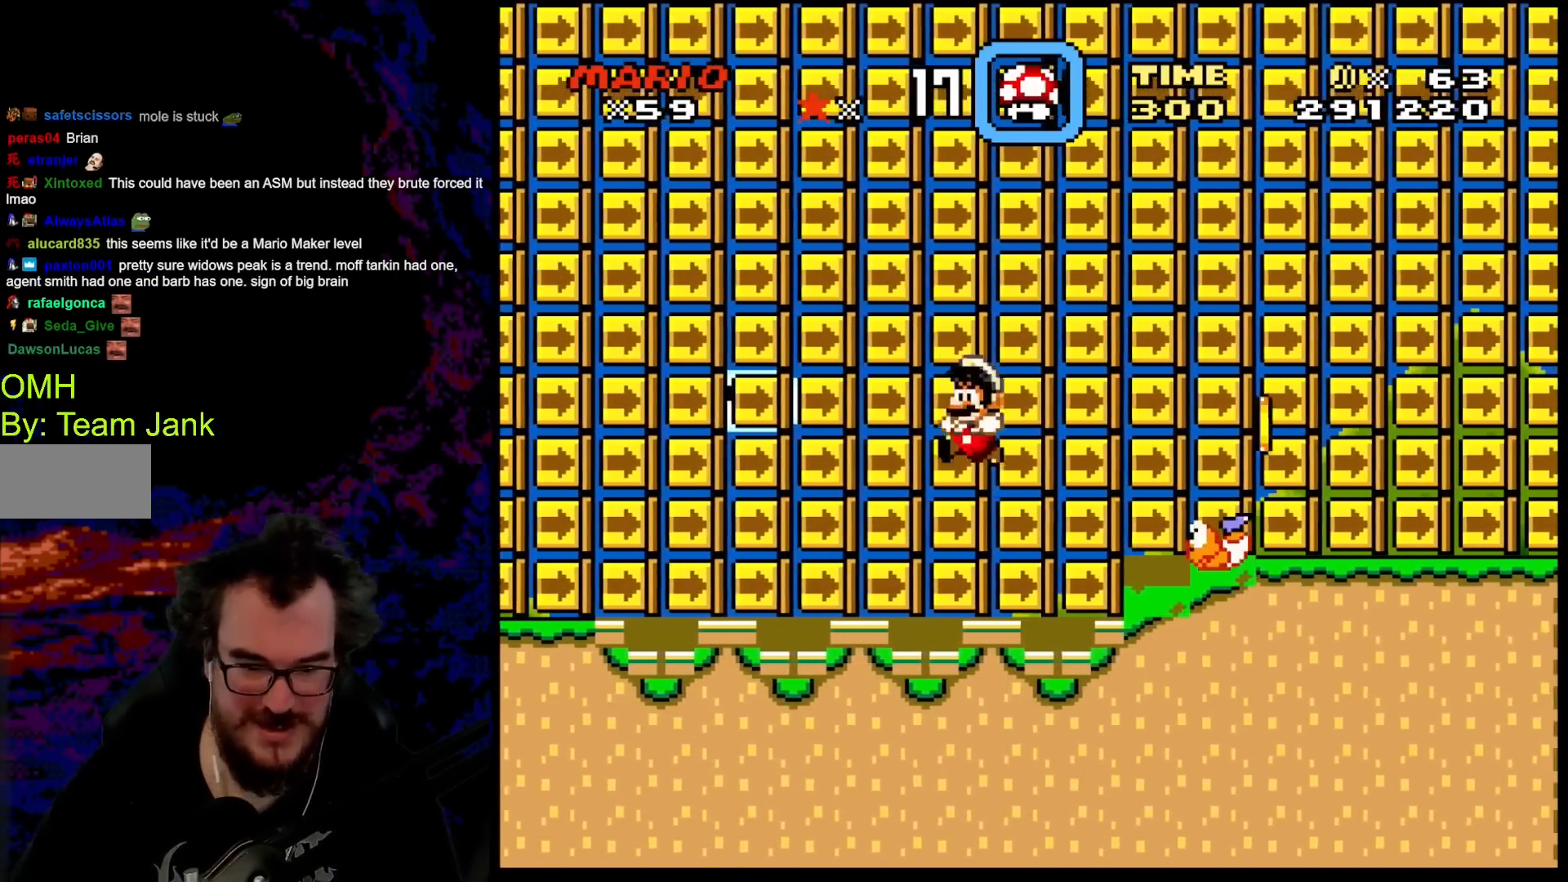
{"buttons": ["B", "Y", "DPAD_RIGHT"], "events": [[50, "DPAD_LEFT", "up"], [67, "B", "up"], [117, "DPAD_RIGHT", "down"], [150, "DPAD_RIGHT", "up"], [200, "Y", "up"], [300, "B", "down"], [300, "Y", "down"], [433, "DPAD_RIGHT", "down"]]}
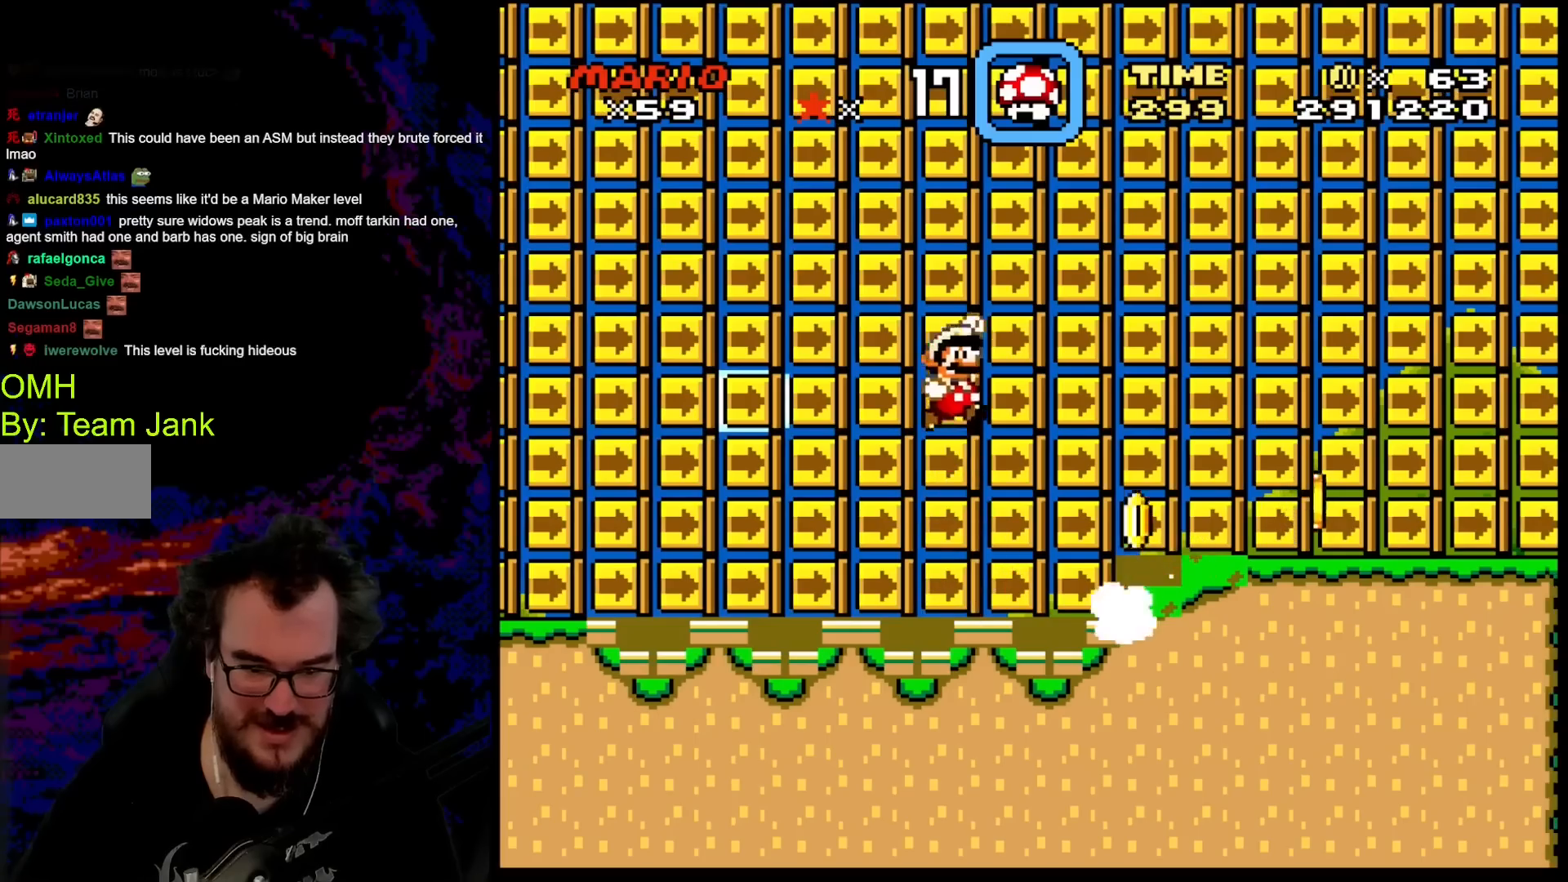
{"buttons": ["B", "Y"], "events": [[433, "DPAD_RIGHT", "up"]]}
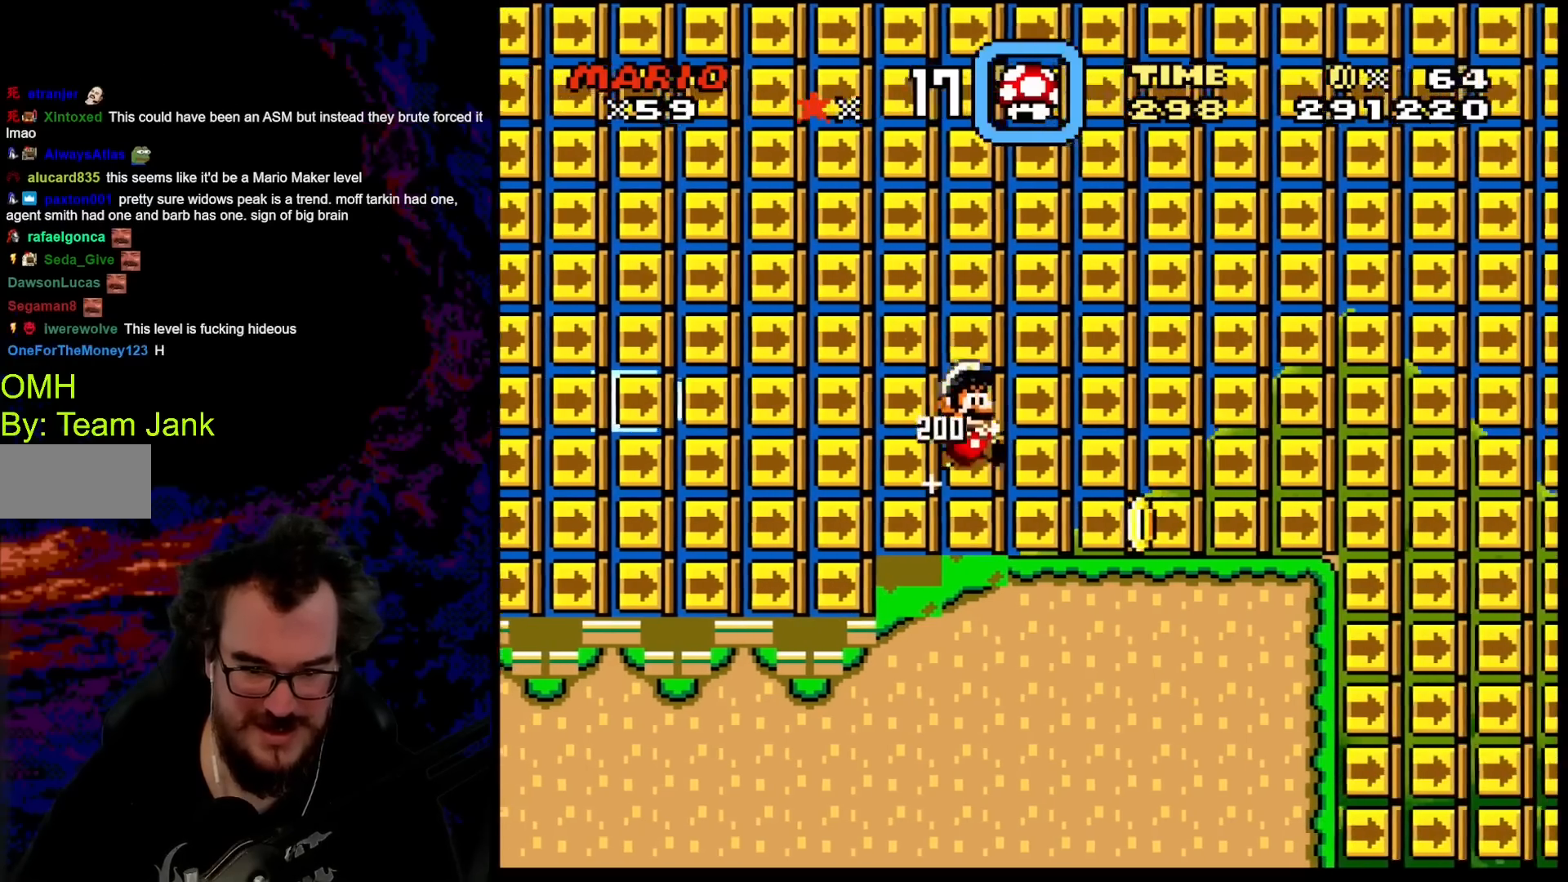
{"buttons": ["Y"], "events": [[50, "B", "up"]]}
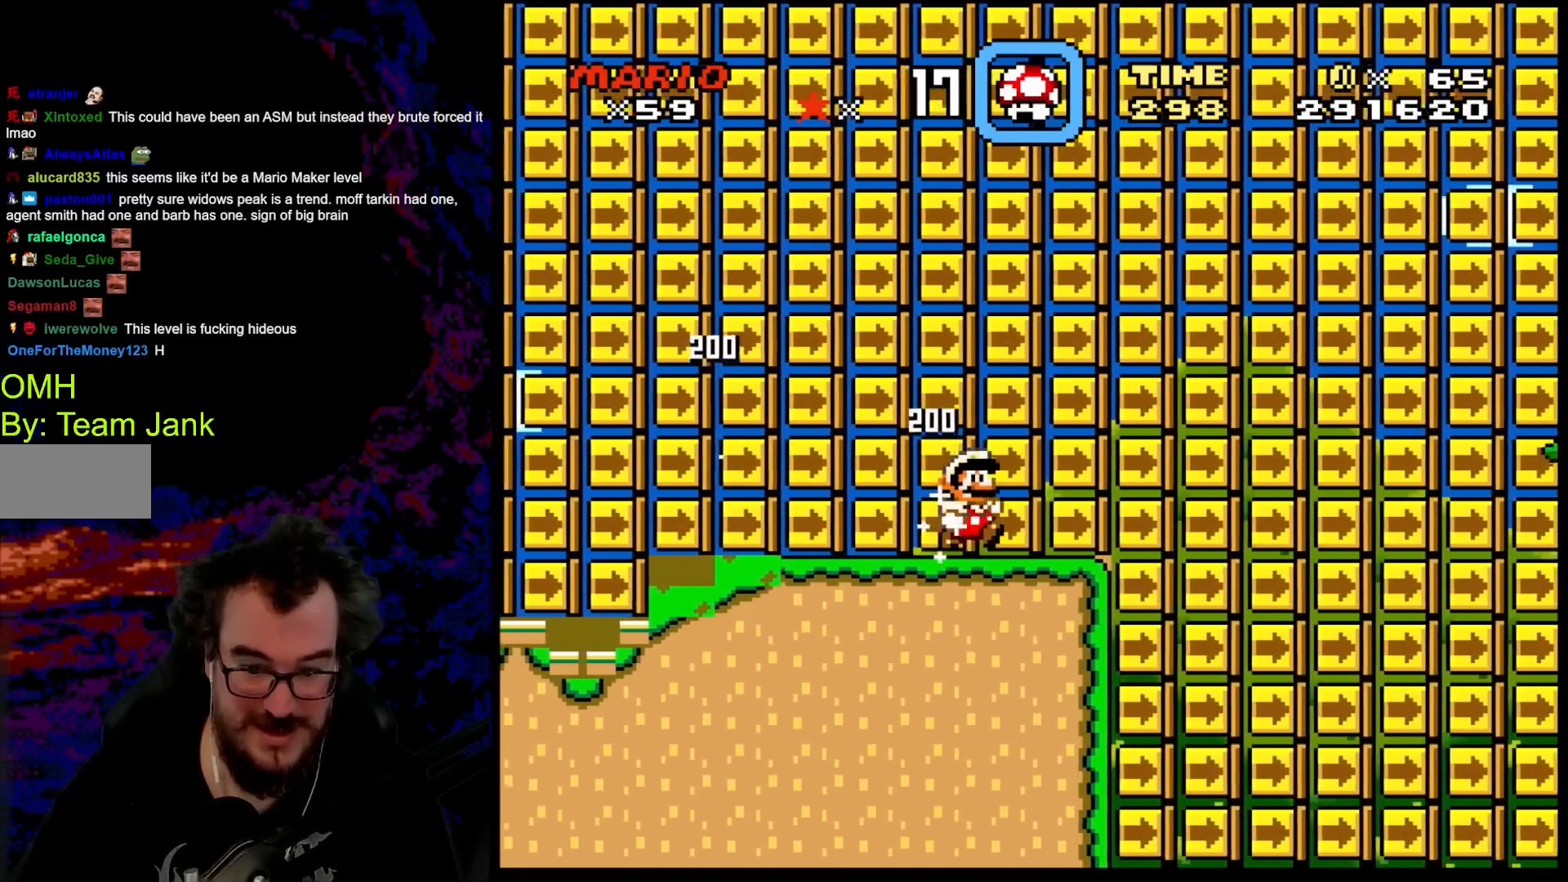
{"buttons": ["Y"], "events": []}
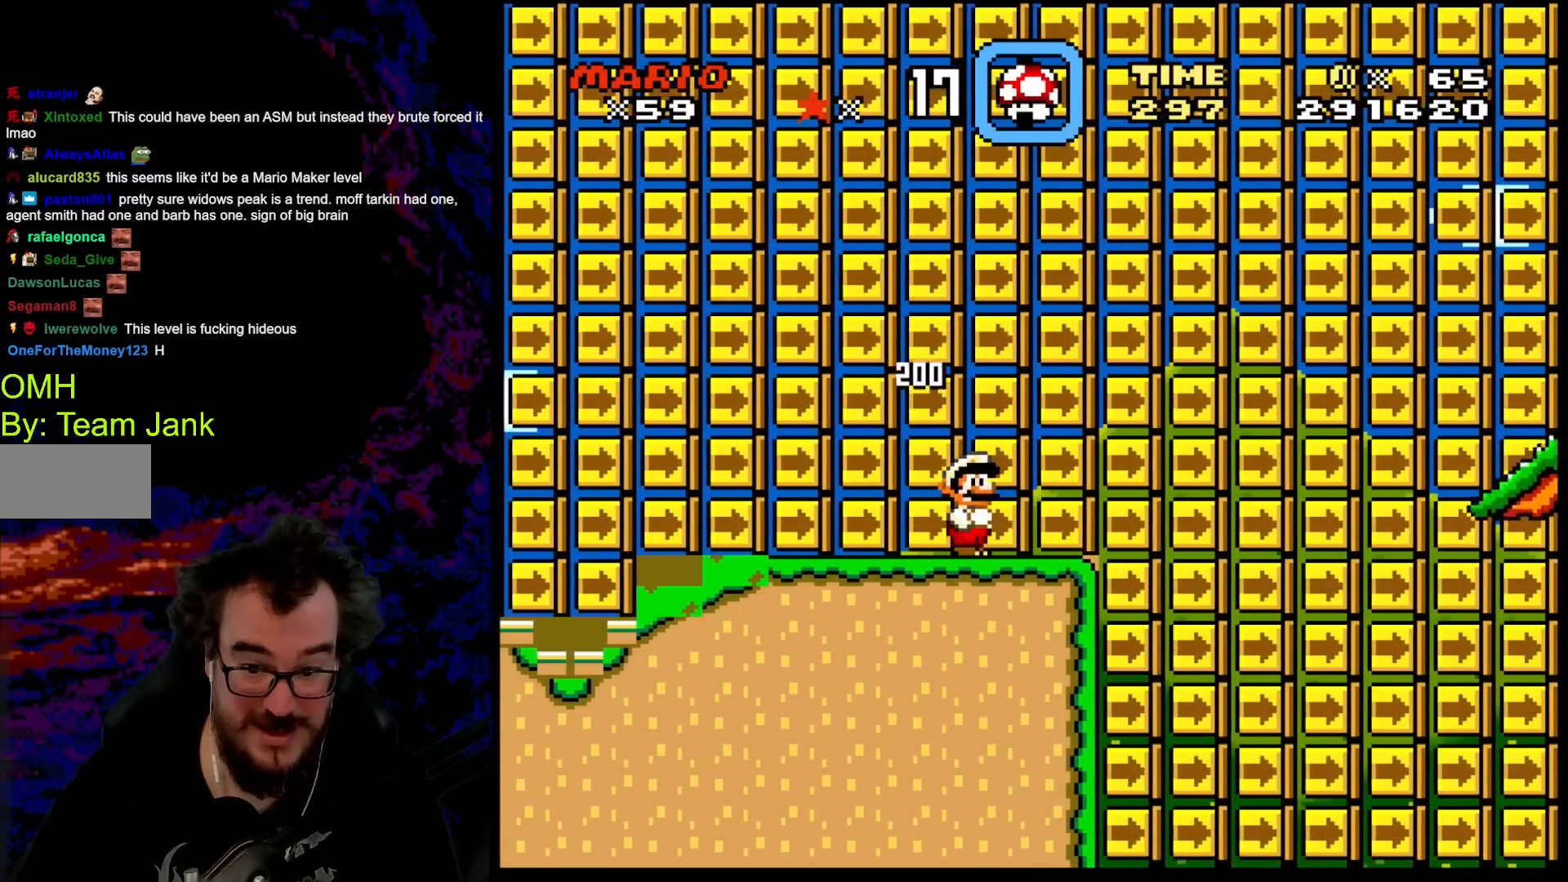
{"buttons": ["B", "Y", "DPAD_RIGHT"], "events": [[83, "DPAD_RIGHT", "down"], [267, "B", "down"]]}
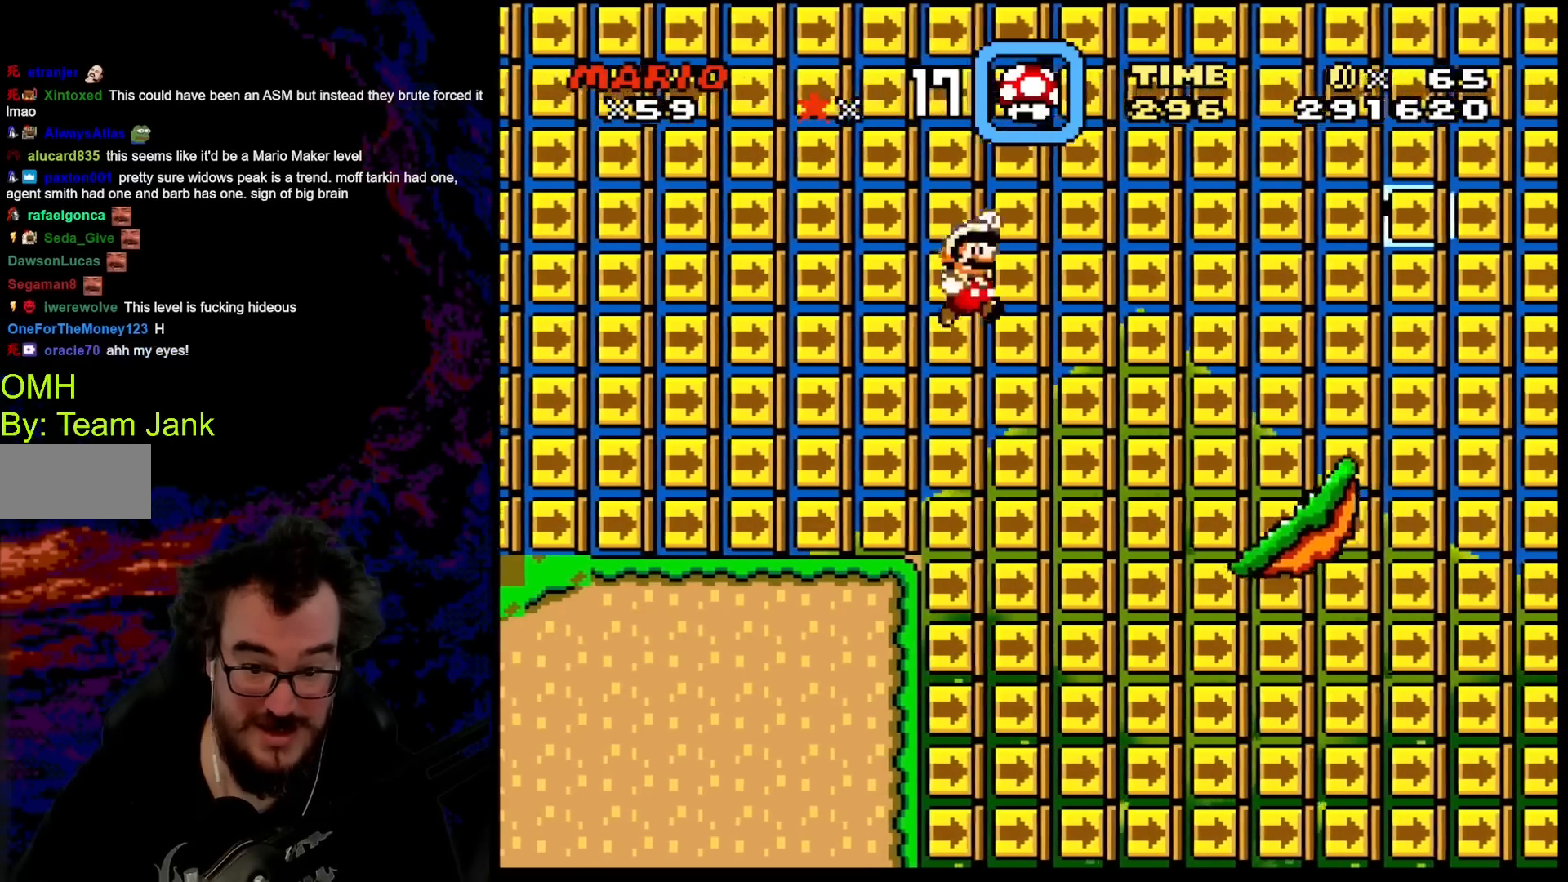
{"buttons": ["B", "Y", "DPAD_LEFT"], "events": [[367, "DPAD_DOWN", "down"], [383, "DPAD_DOWN", "up"], [383, "DPAD_LEFT", "down"], [383, "DPAD_RIGHT", "up"]]}
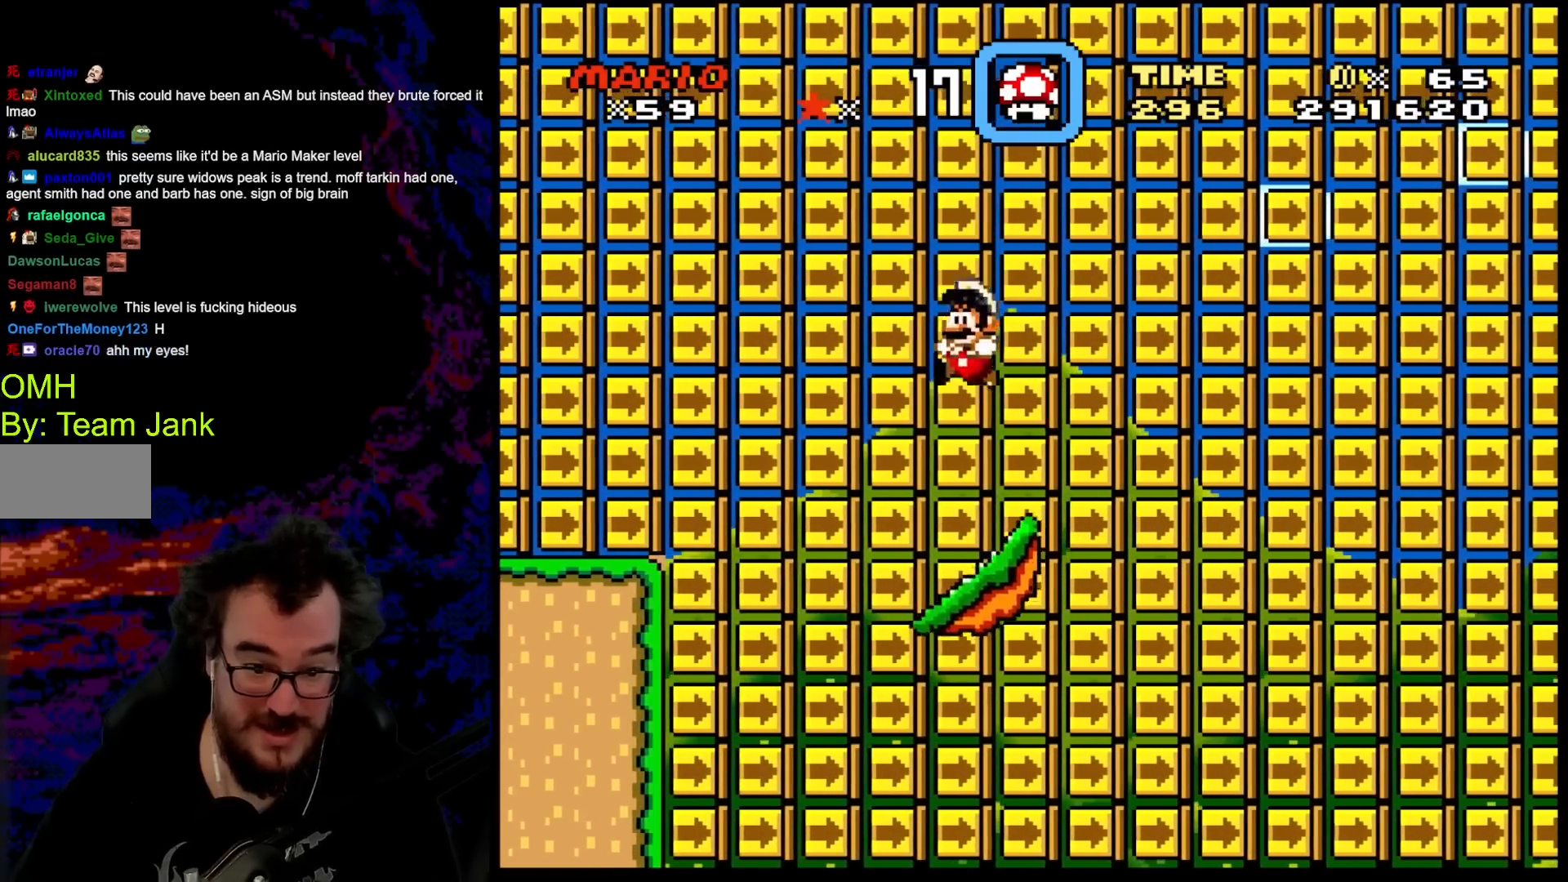
{"buttons": ["Y"], "events": [[50, "DPAD_LEFT", "up"], [83, "DPAD_RIGHT", "down"], [150, "DPAD_RIGHT", "up"], [283, "B", "up"]]}
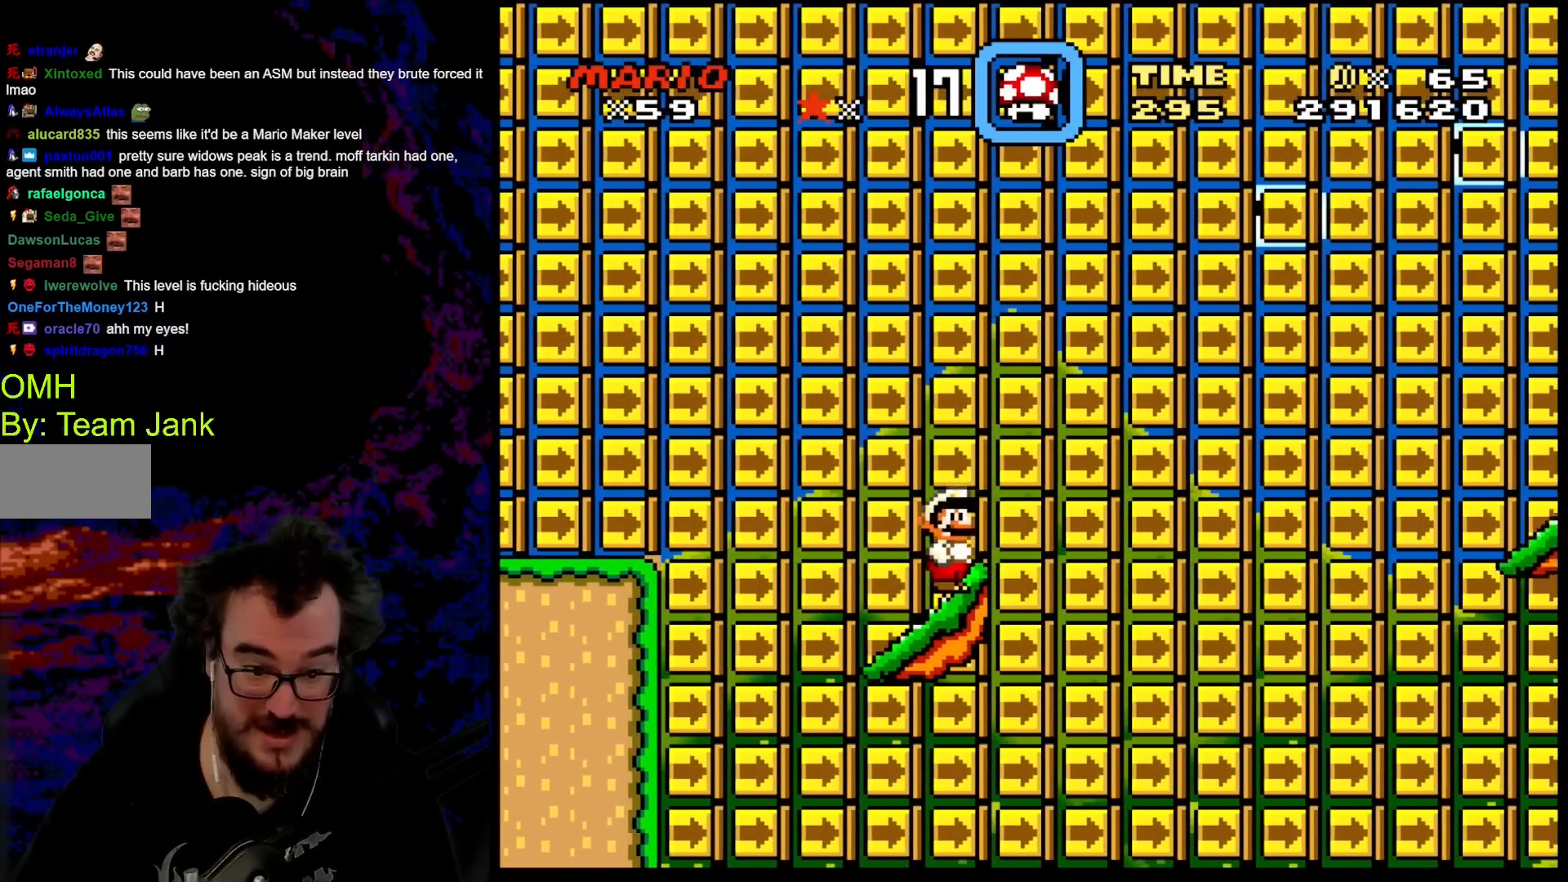
{"buttons": ["Y"], "events": [[83, "B", "down"], [433, "B", "up"]]}
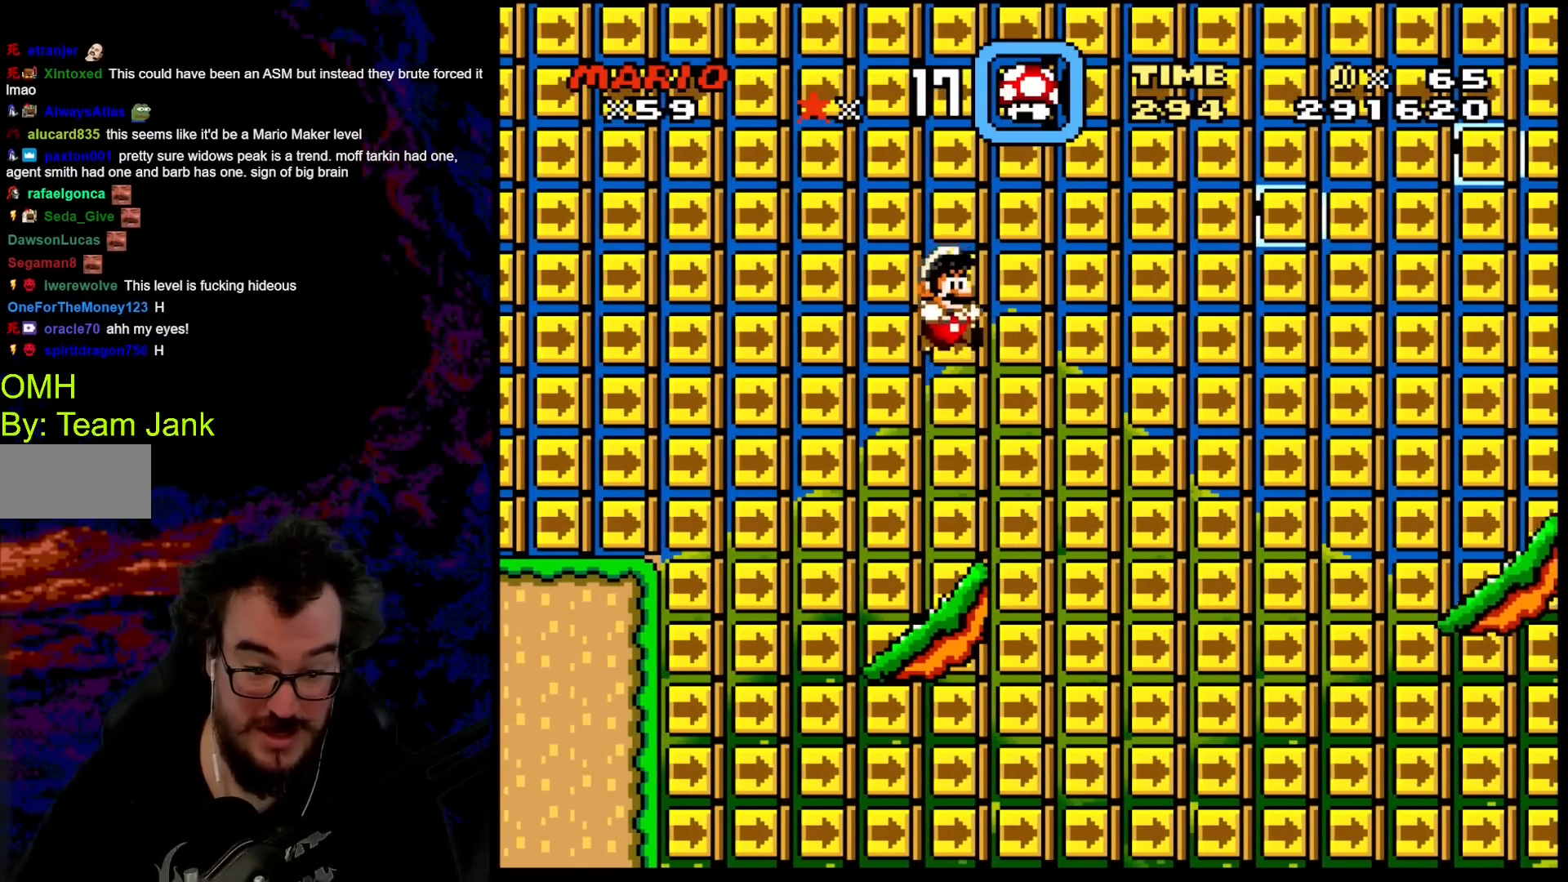
{"buttons": ["Y"], "events": []}
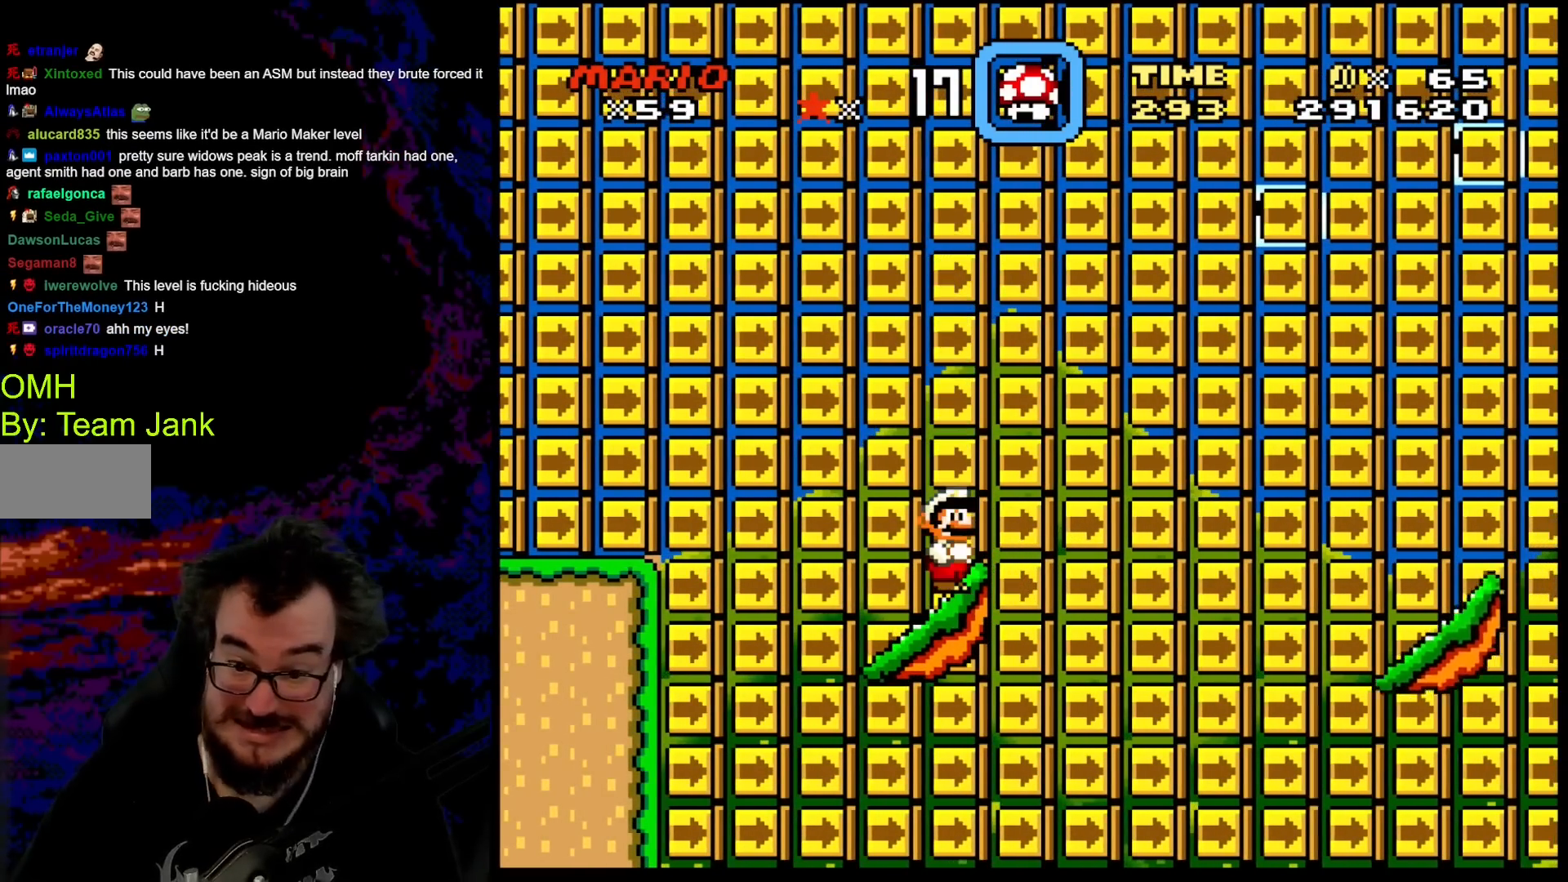
{"buttons": ["B", "Y", "DPAD_RIGHT"], "events": [[483, "DPAD_RIGHT", "down"], [500, "B", "down"]]}
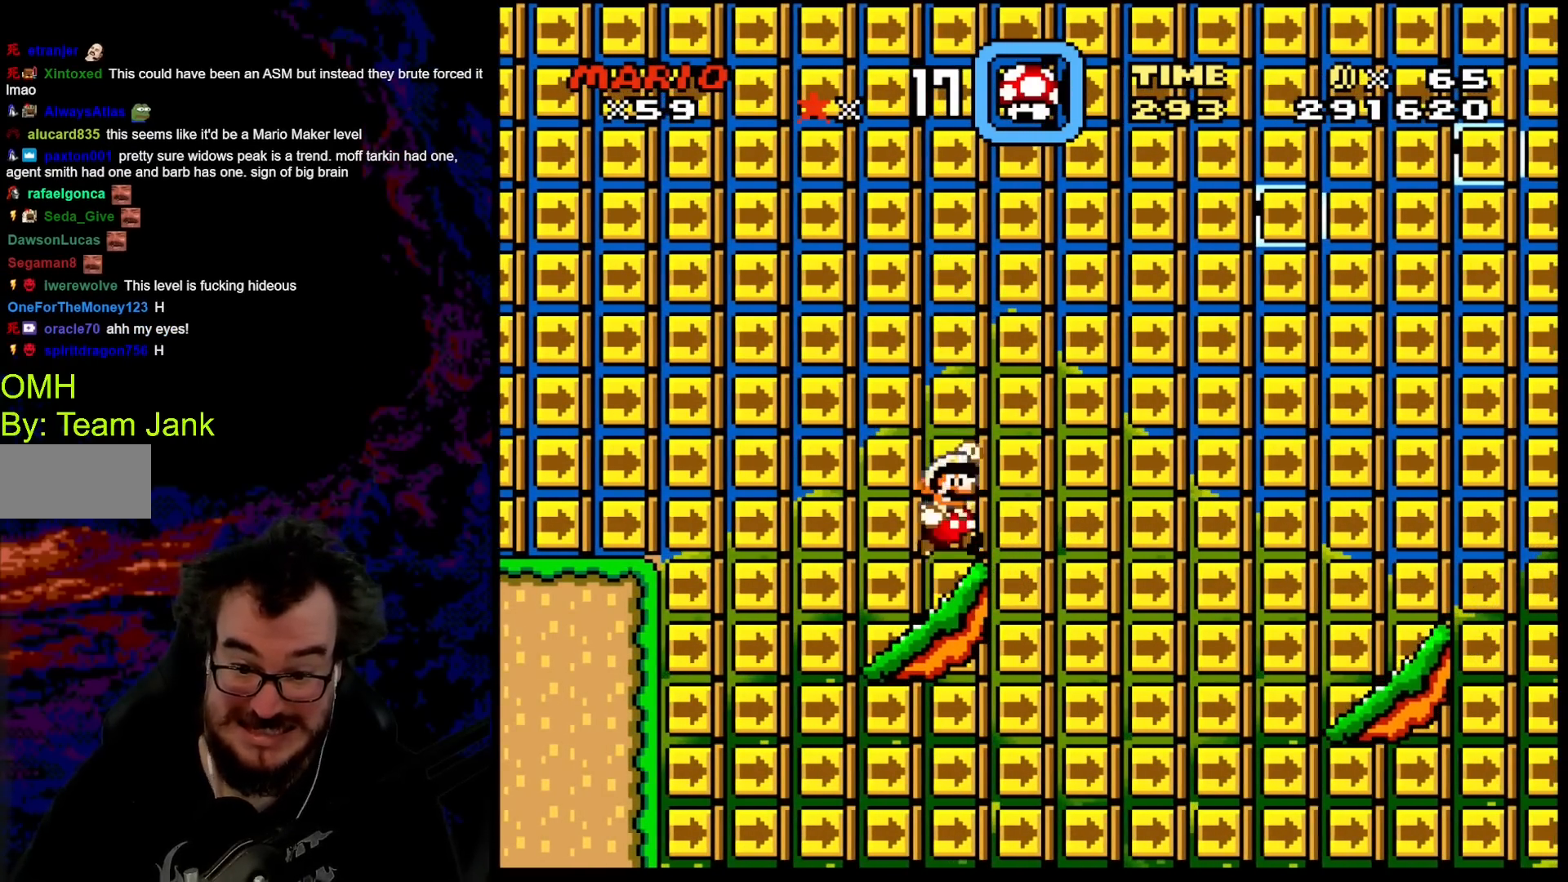
{"buttons": ["B", "Y", "DPAD_RIGHT"], "events": []}
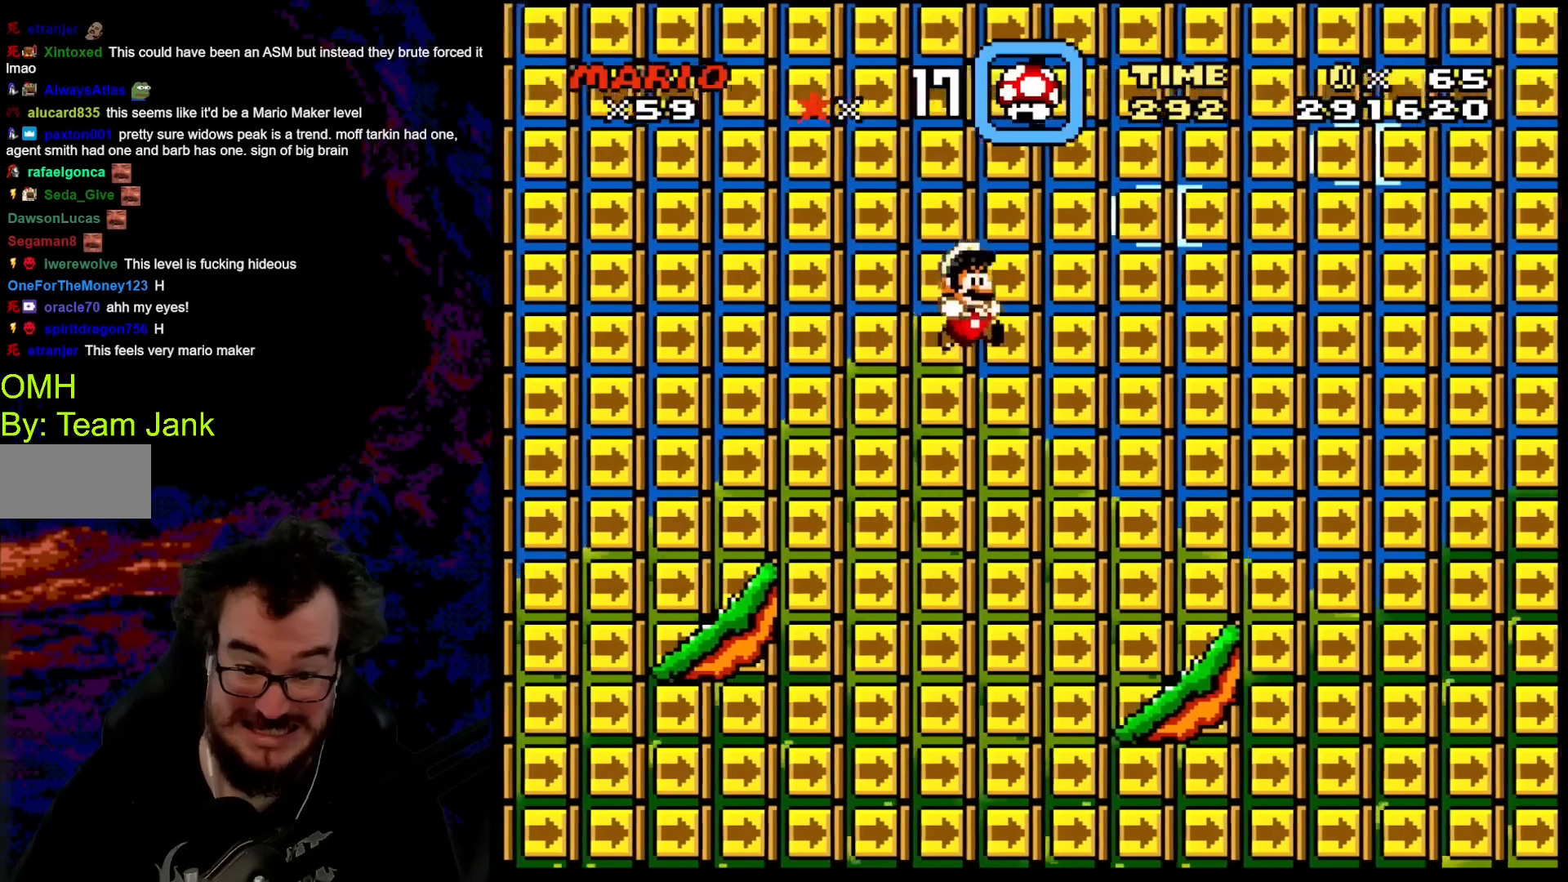
{"buttons": ["B", "Y"], "events": [[317, "DPAD_DOWN", "down"], [333, "DPAD_DOWN", "up"], [333, "DPAD_LEFT", "down"], [333, "DPAD_RIGHT", "up"], [467, "DPAD_LEFT", "up"]]}
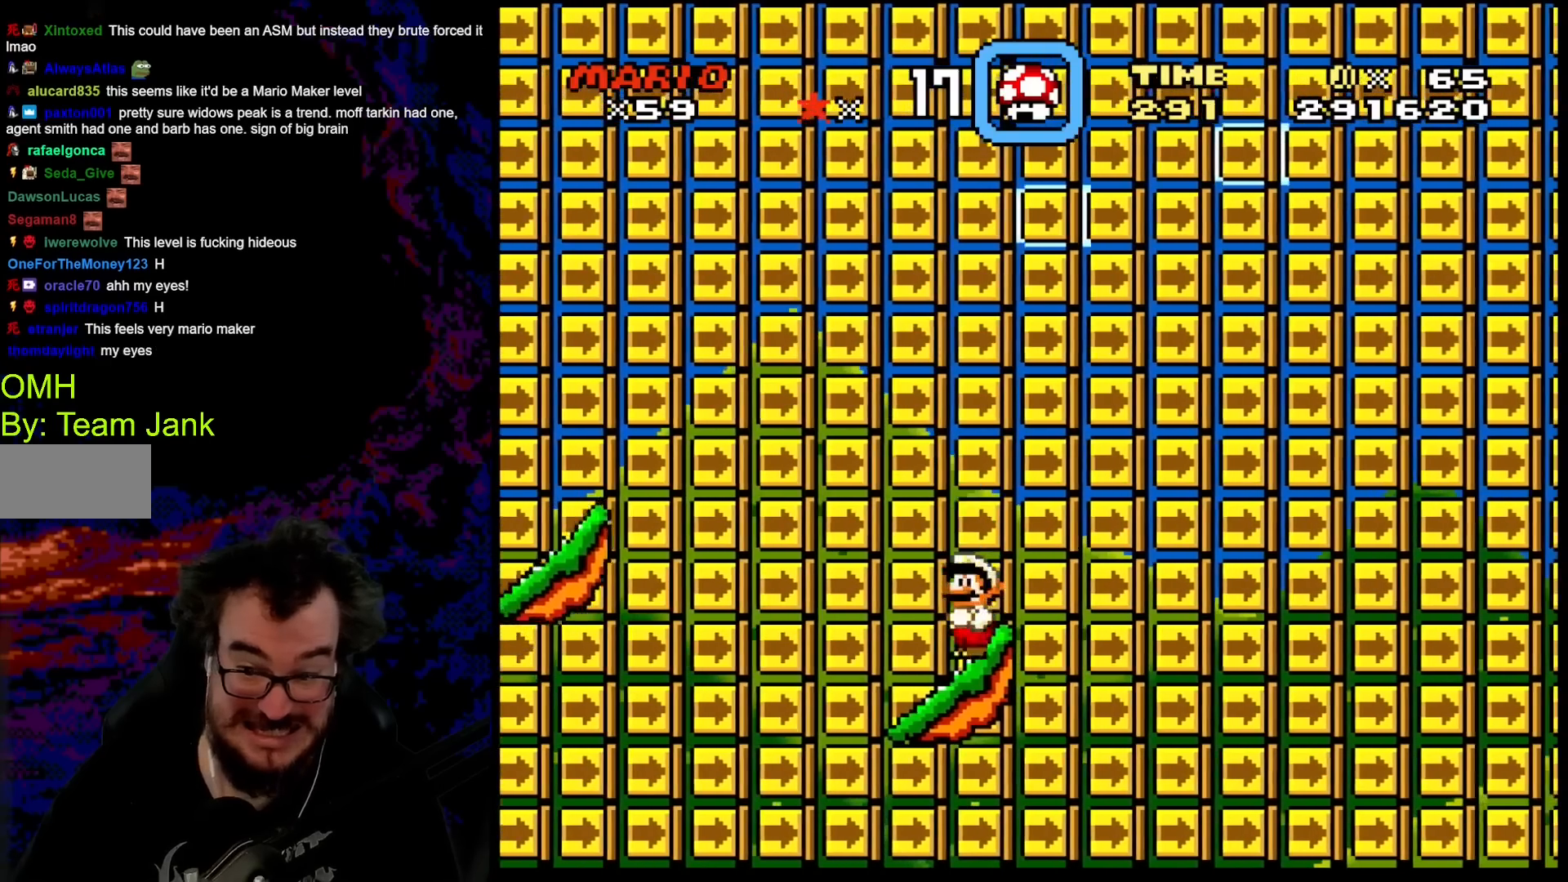
{"buttons": ["B", "Y"], "events": [[67, "DPAD_RIGHT", "down"], [133, "DPAD_RIGHT", "up"]]}
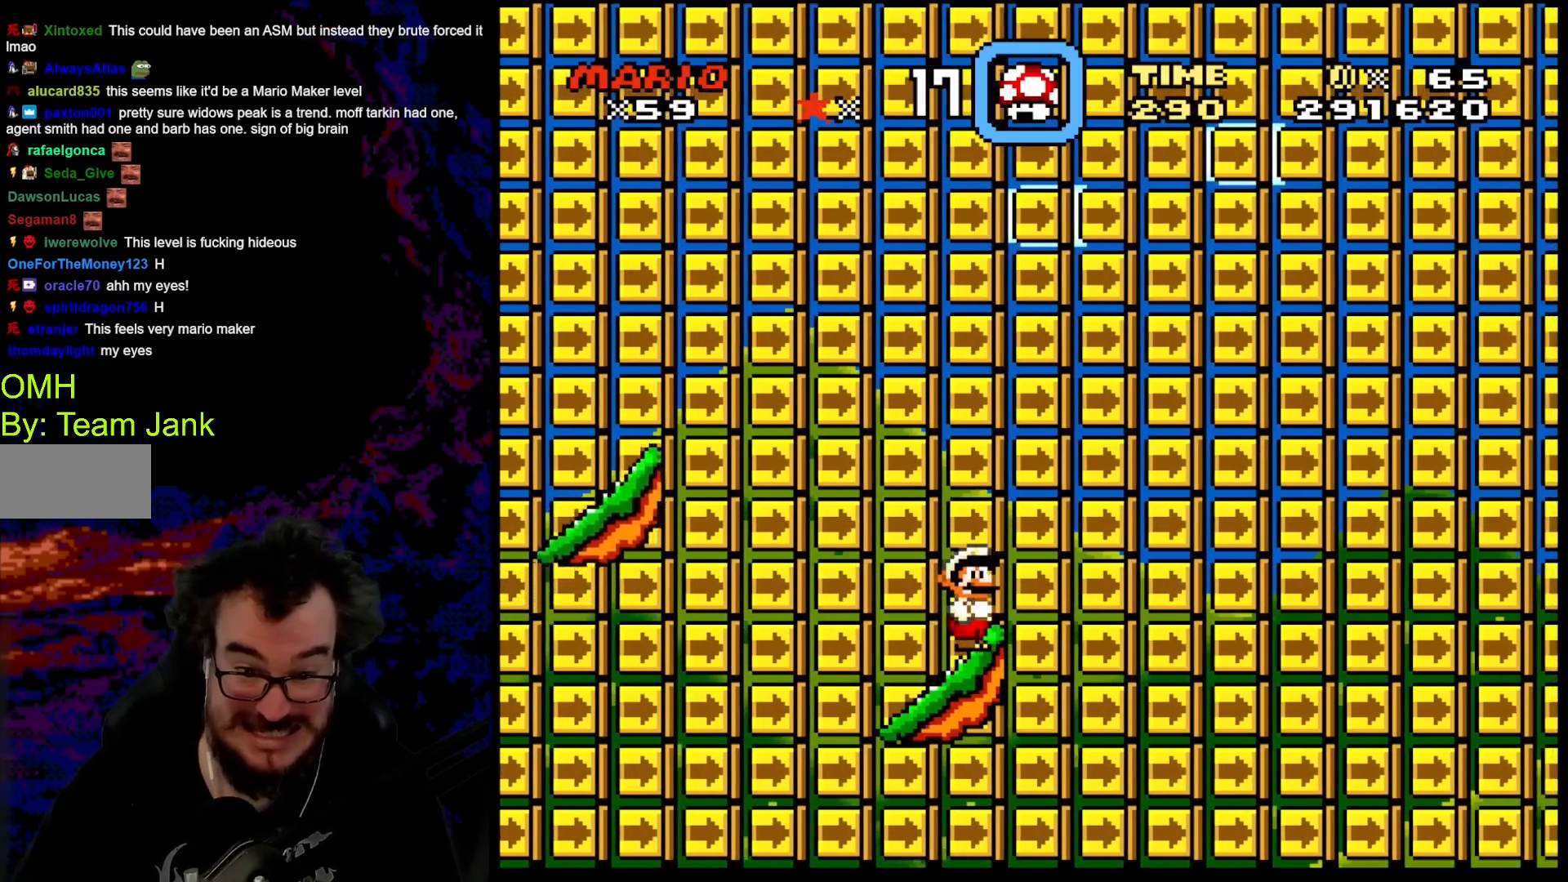
{"buttons": ["B", "Y"], "events": []}
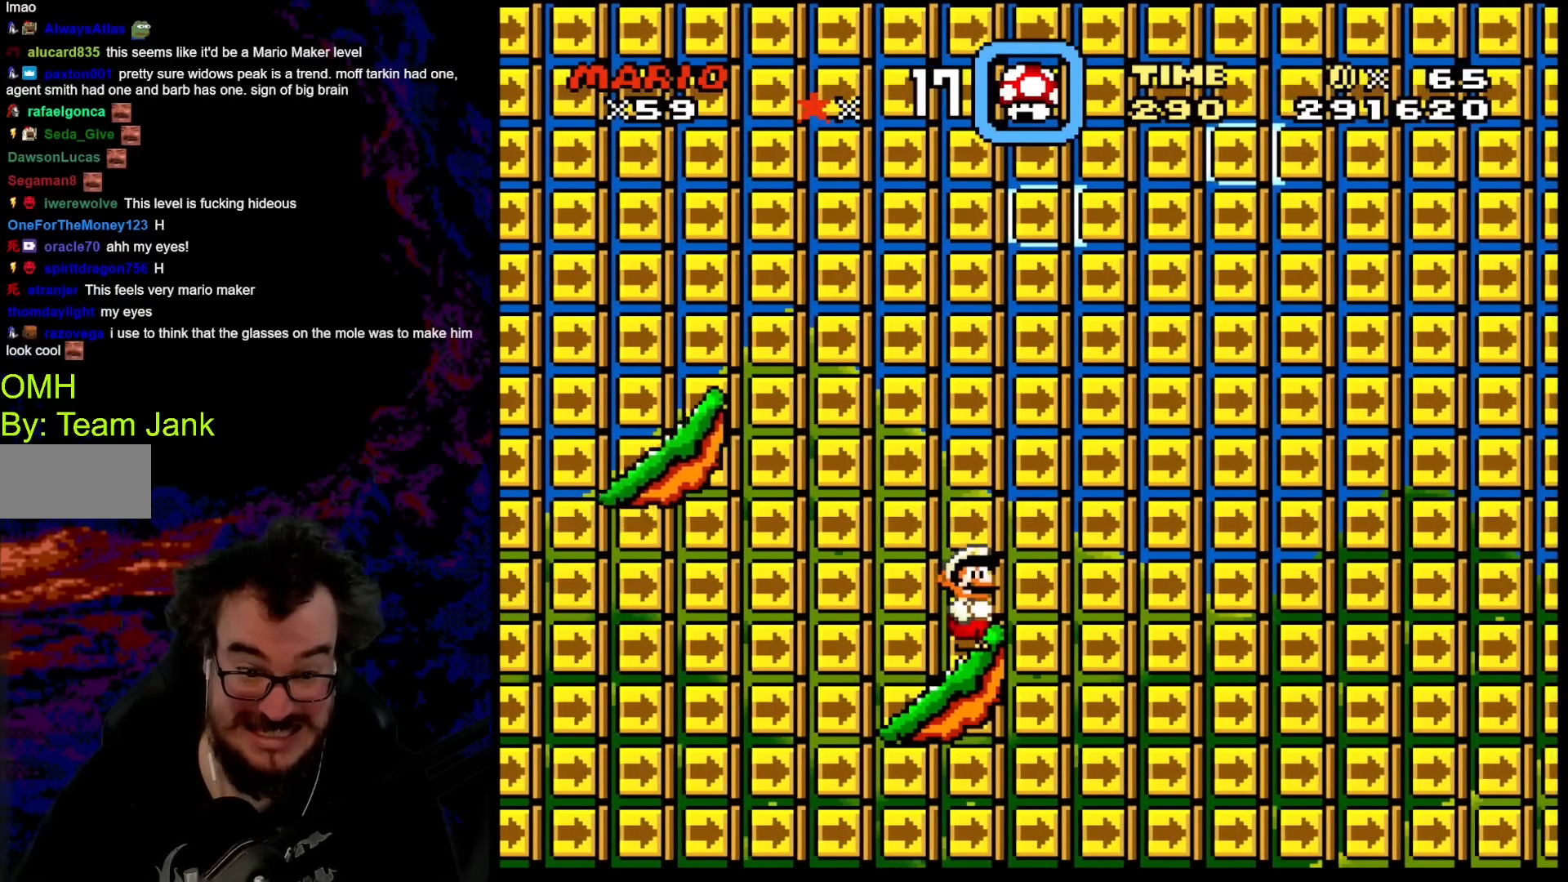
{"buttons": ["Y"], "events": [[133, "B", "up"]]}